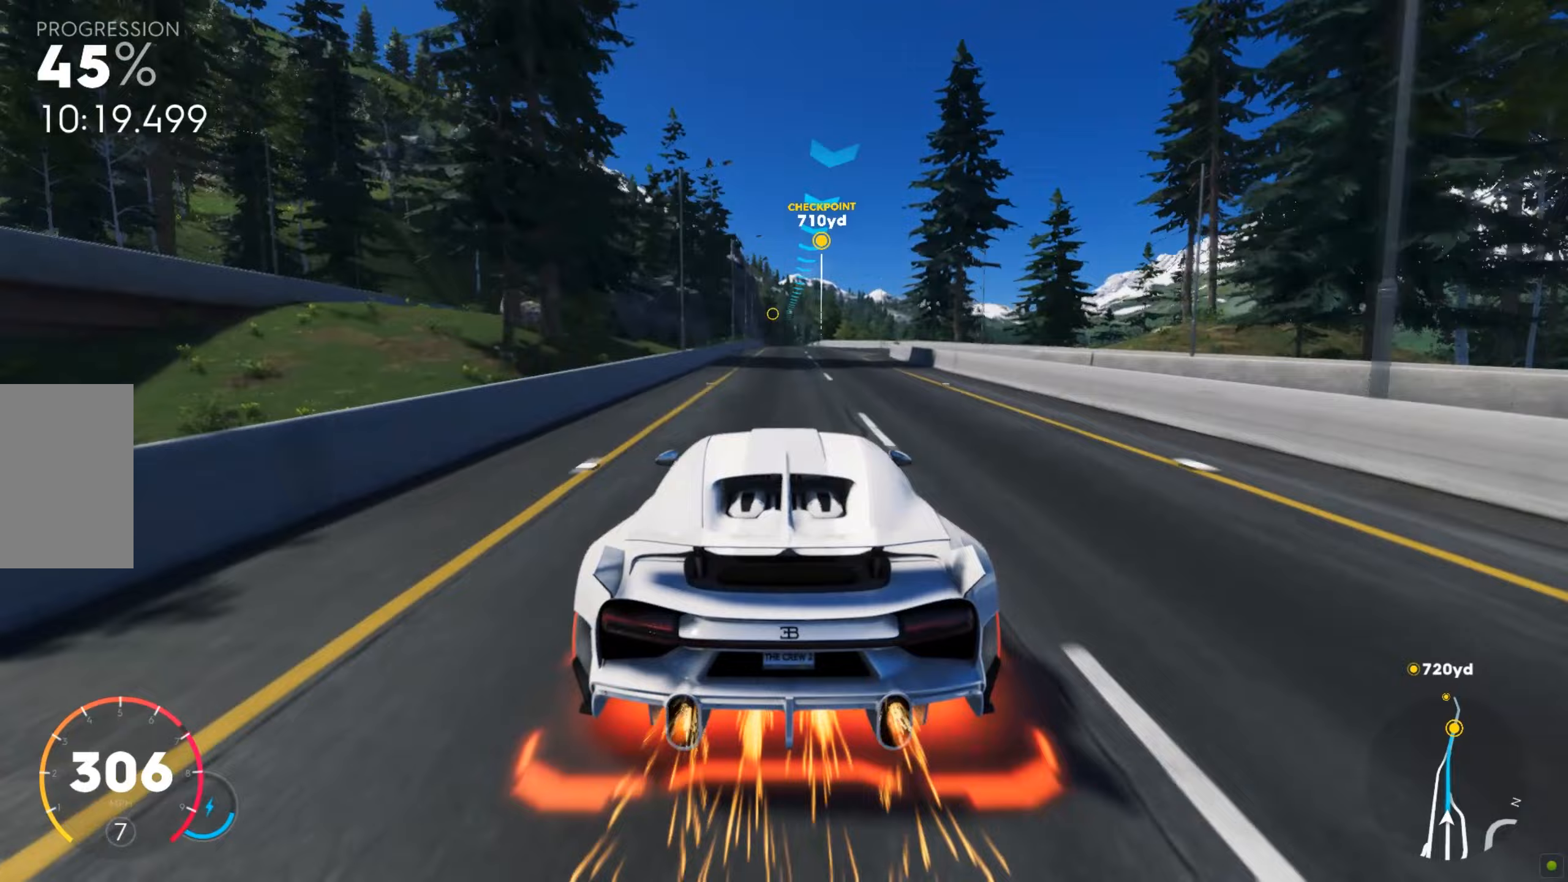
Gameplay with keyboard and mouse; each line is a JSON object with the keys and mouse buttons held at the frame after it (dt_ms = milliseconds from this image to that frame). "events" lists presses ("down") and releases ("up") of "a", "d", "s", "shift", "space", "w", "mouse_left" and "mouse_right" between this image and that frame as [ms after this image, input, new state], when the widget could be followed in between. "mouse_left", "mouse_right" = the "left", "right" buttons of the "mouse" list. No other keys are recorded. Mouse movement is not recorded.
{"dt_ms": 257, "keys": ["d", "shift", "w"], "mouse": [], "events": [[171, "d", "down"], [188, "d", "up"], [257, "d", "down"]]}
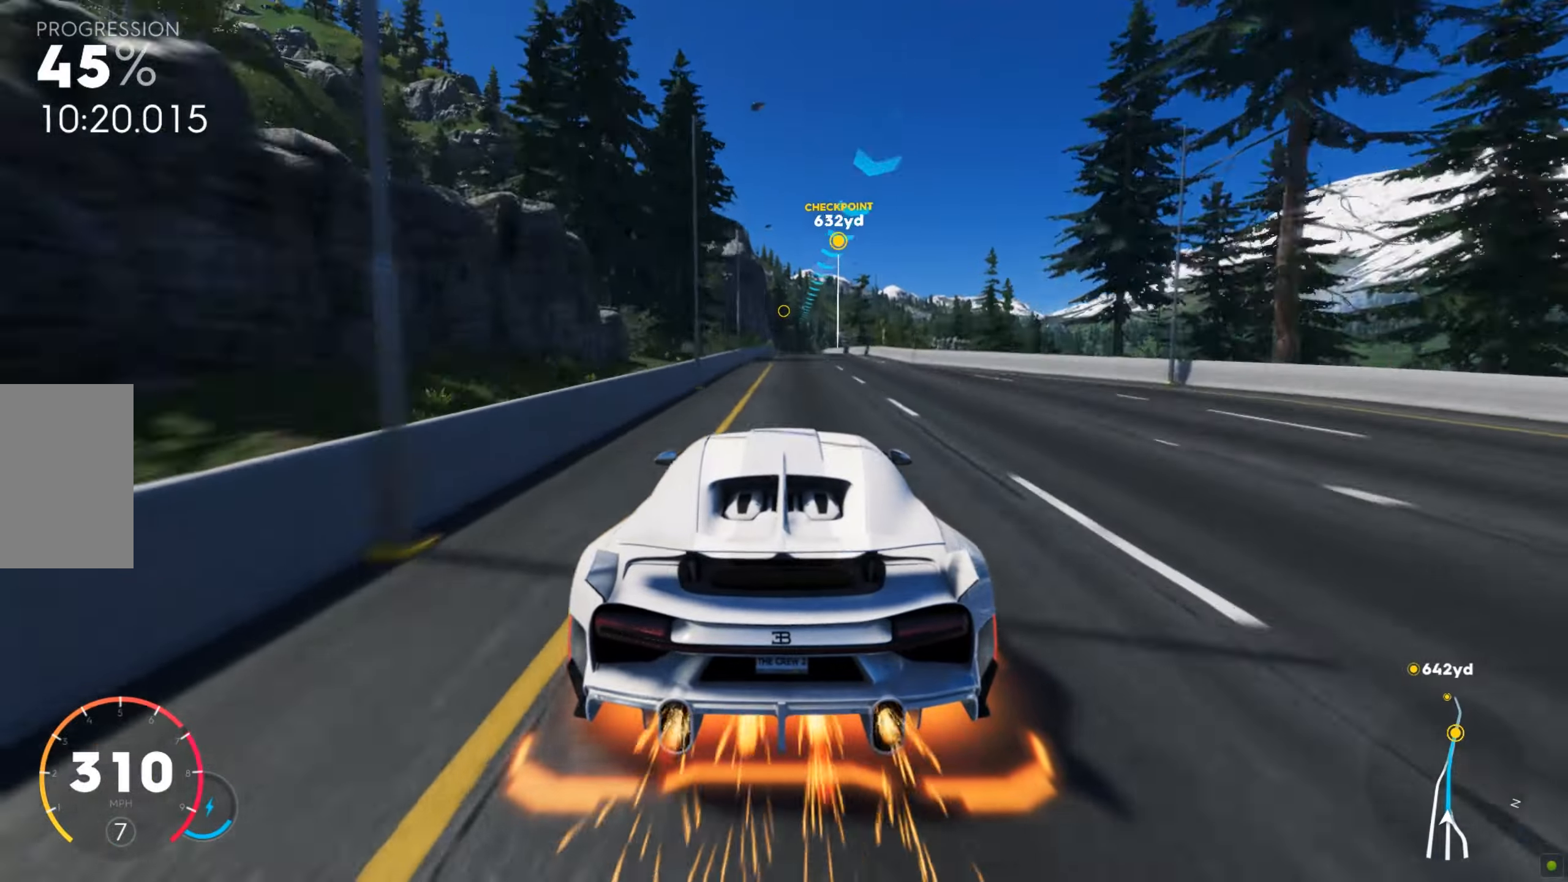
{"dt_ms": 513, "keys": ["shift", "w"], "mouse": [], "events": [[68, "d", "up"], [222, "d", "down"], [274, "d", "up"], [411, "d", "down"], [479, "d", "up"]]}
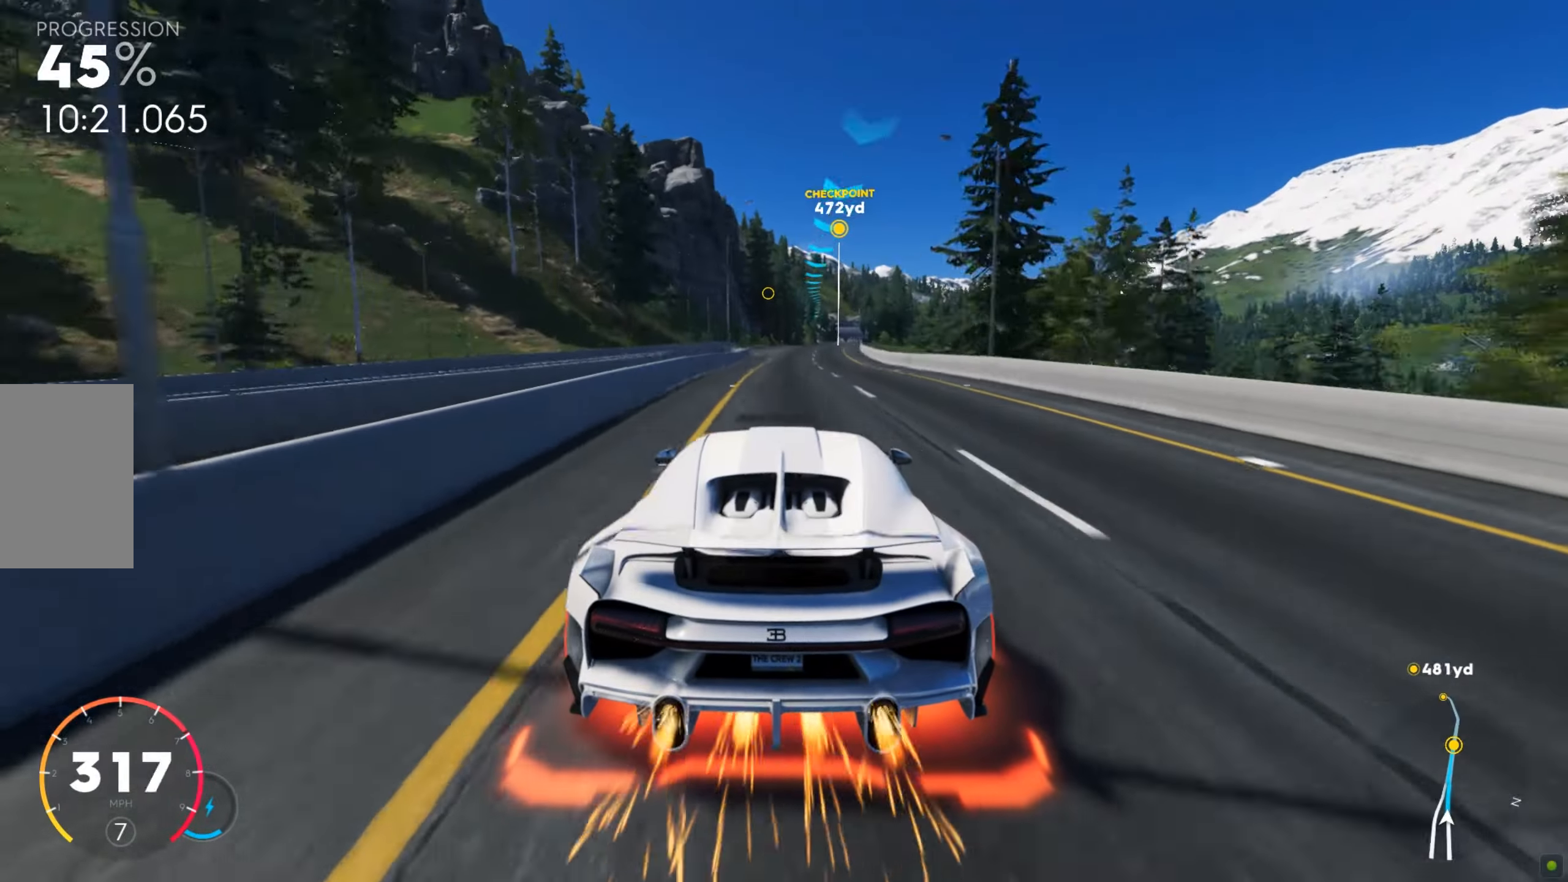
{"dt_ms": 497, "keys": ["w"], "mouse": [], "events": [[52, "d", "down"], [103, "d", "up"], [154, "d", "down"], [206, "d", "up"], [291, "d", "down"], [360, "d", "up"], [377, "shift", "up"], [428, "d", "down"], [480, "d", "up"]]}
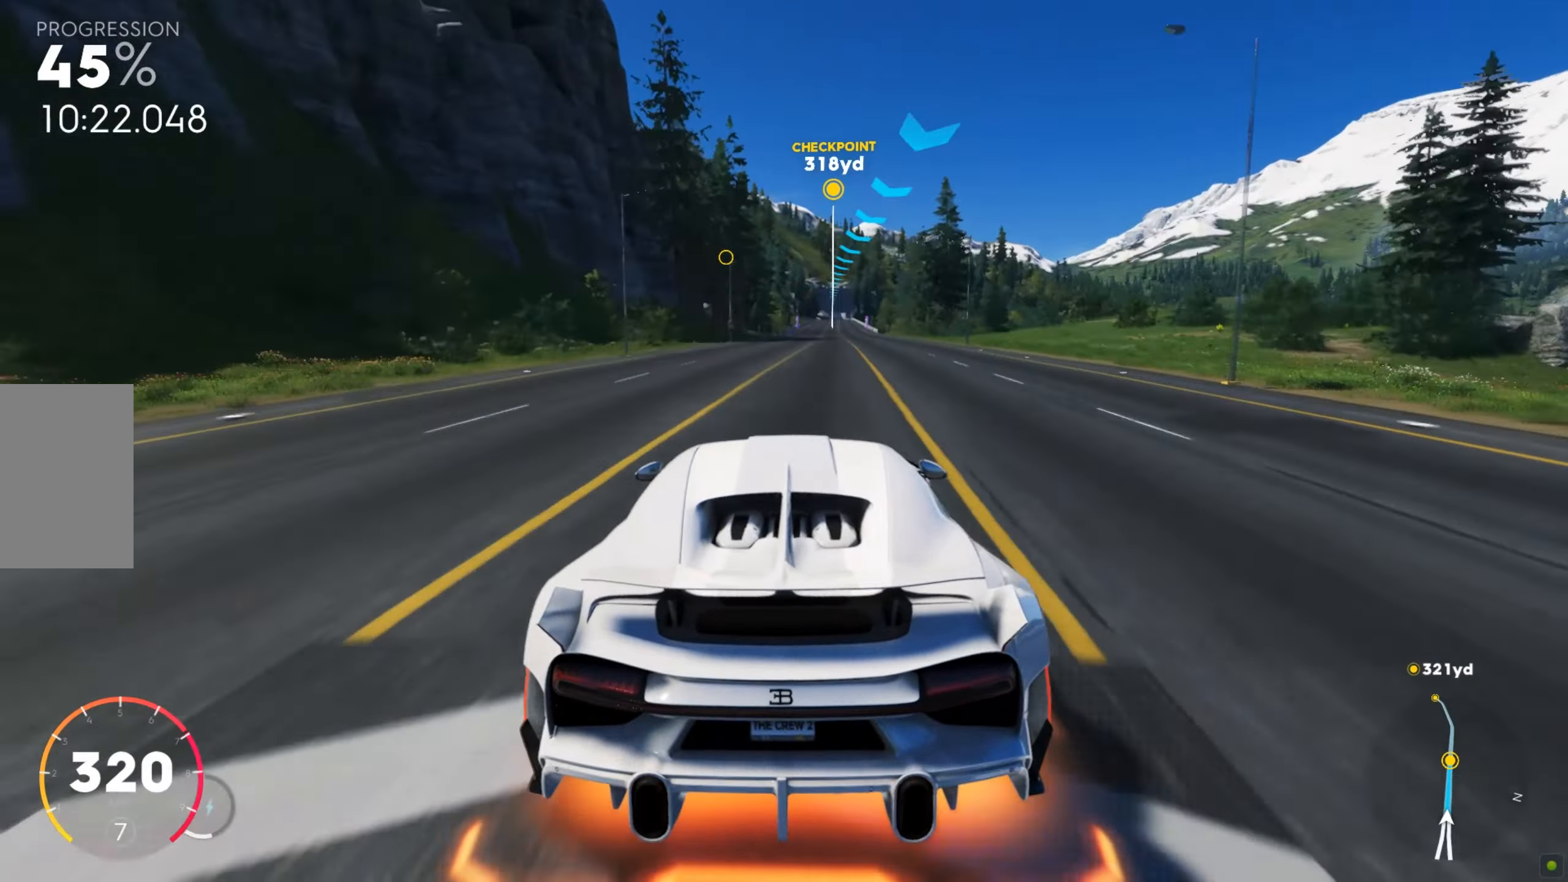
{"dt_ms": 496, "keys": ["w"], "mouse": [], "events": [[34, "d", "down"], [85, "d", "up"], [205, "d", "down"], [274, "d", "up"], [325, "d", "down"], [411, "d", "up"]]}
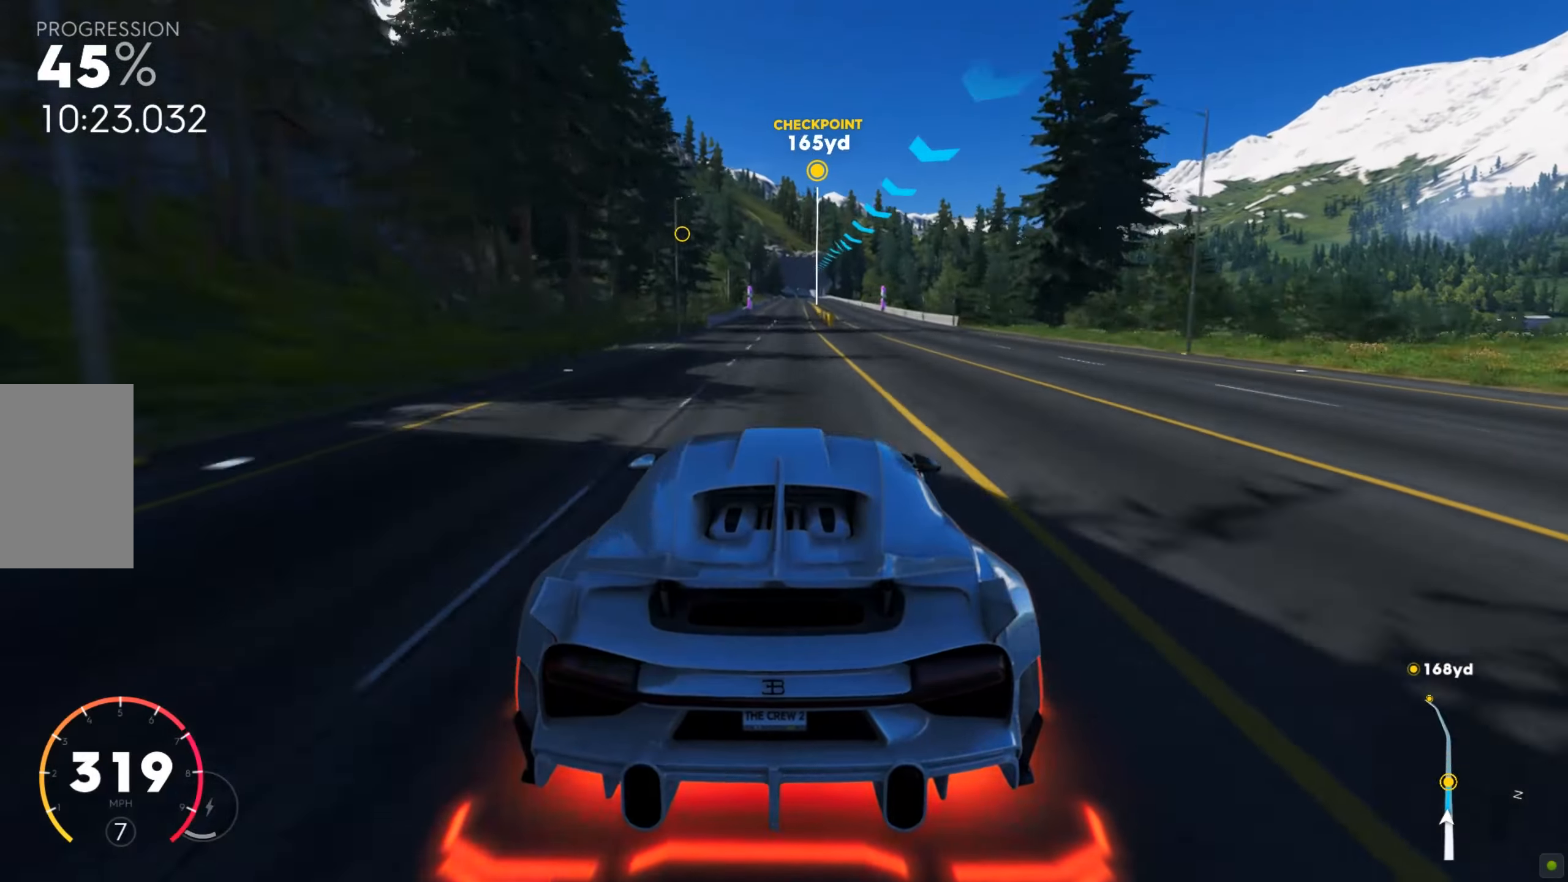
{"dt_ms": 497, "keys": ["w"], "mouse": [], "events": [[52, "d", "down"], [103, "d", "up"]]}
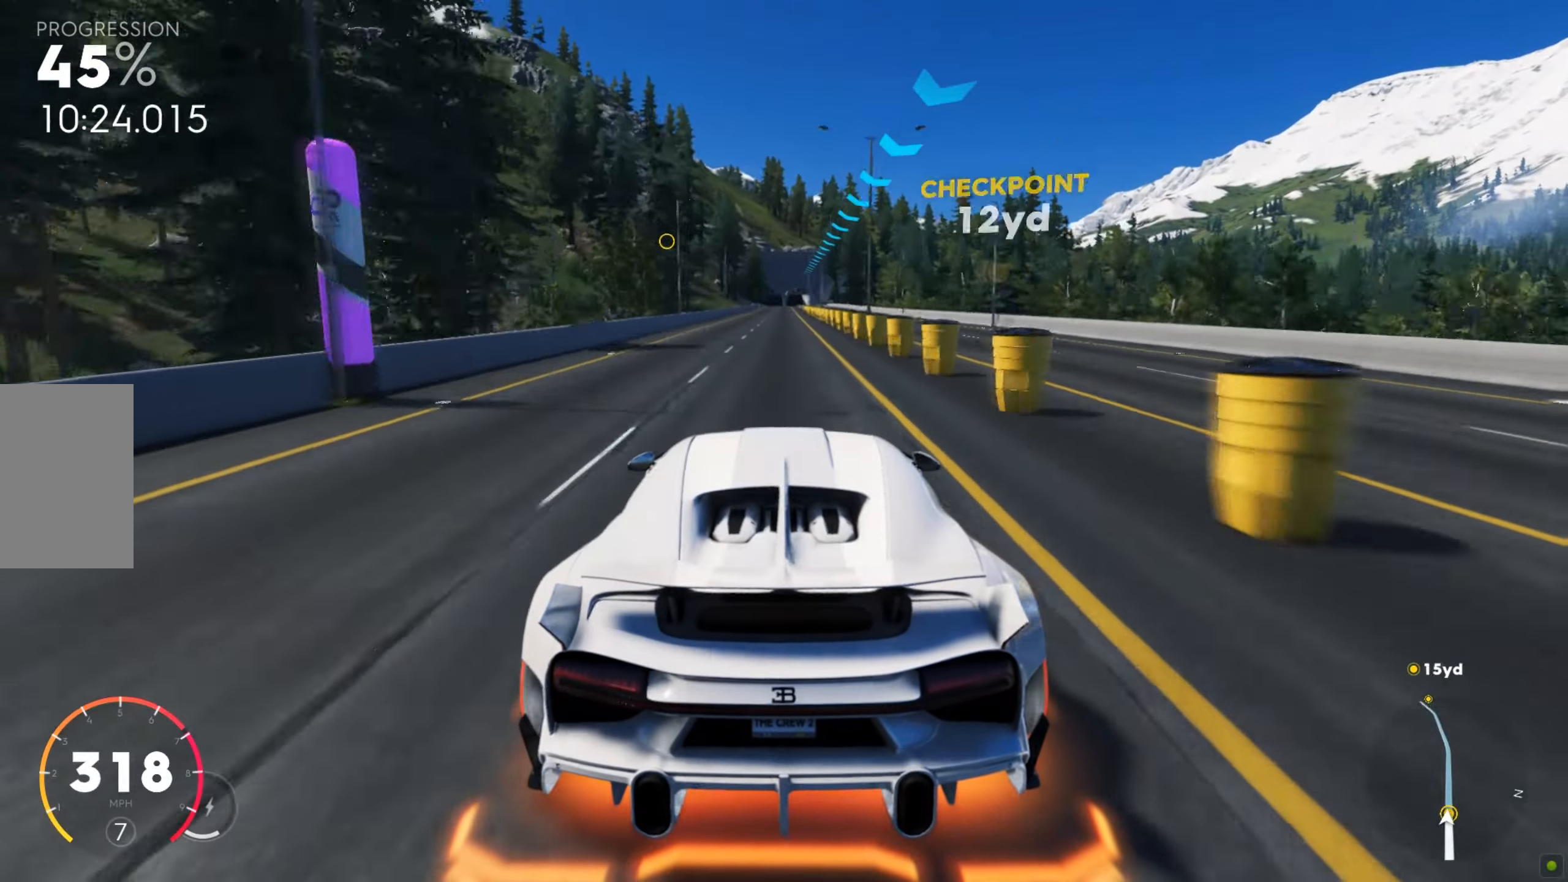
{"dt_ms": 496, "keys": ["w"], "mouse": [], "events": [[17, "a", "down"], [34, "a", "up"], [240, "a", "down"], [274, "a", "up"]]}
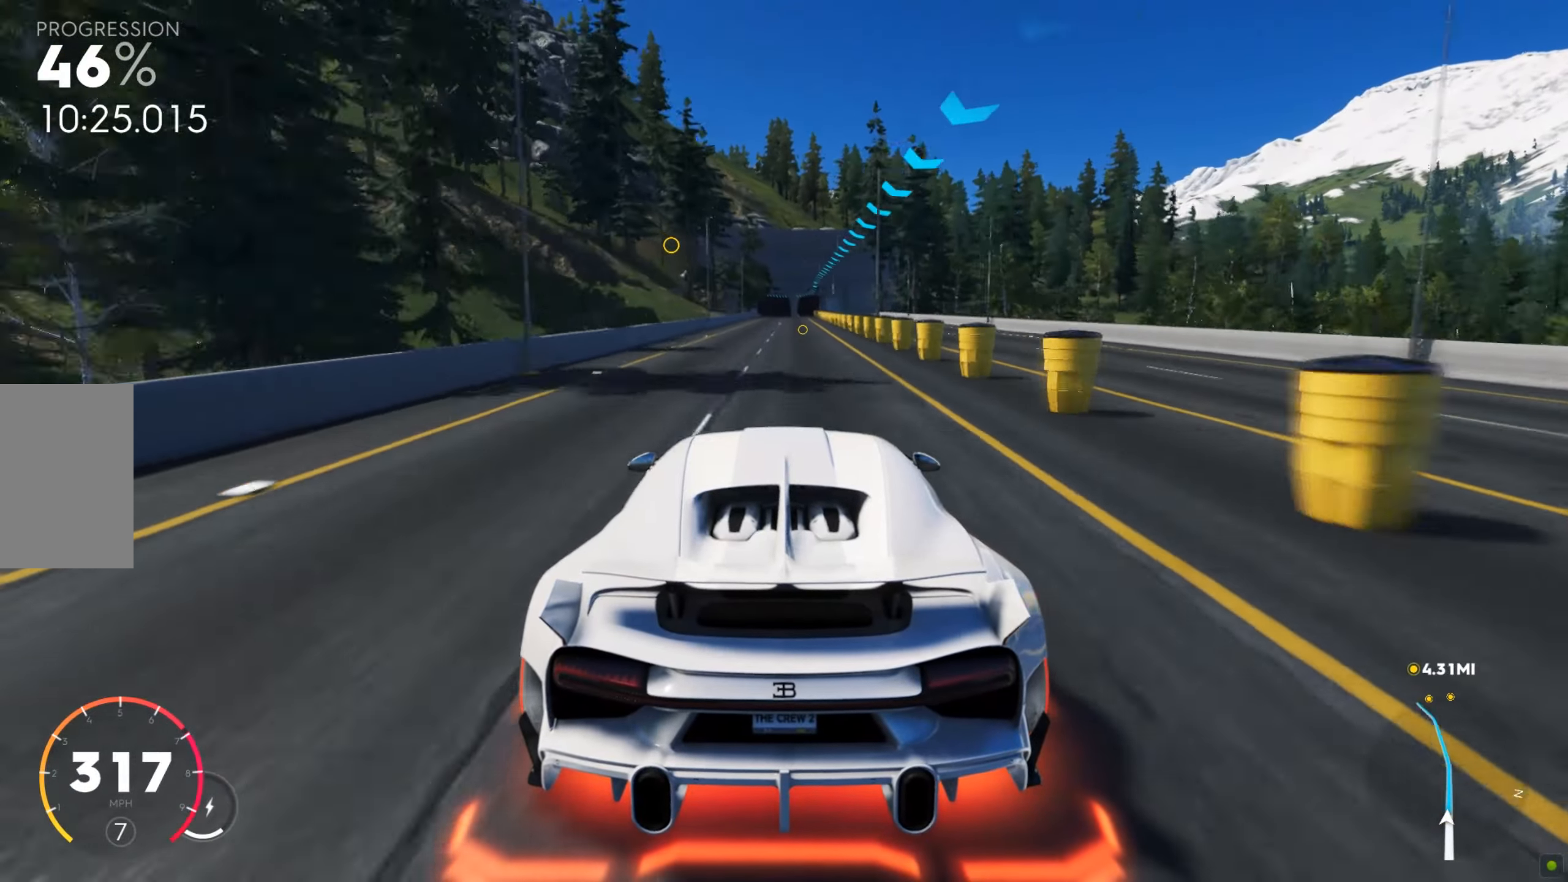
{"dt_ms": 514, "keys": ["w"], "mouse": [], "events": [[103, "a", "down"], [154, "a", "up"], [206, "a", "down"], [240, "a", "up"]]}
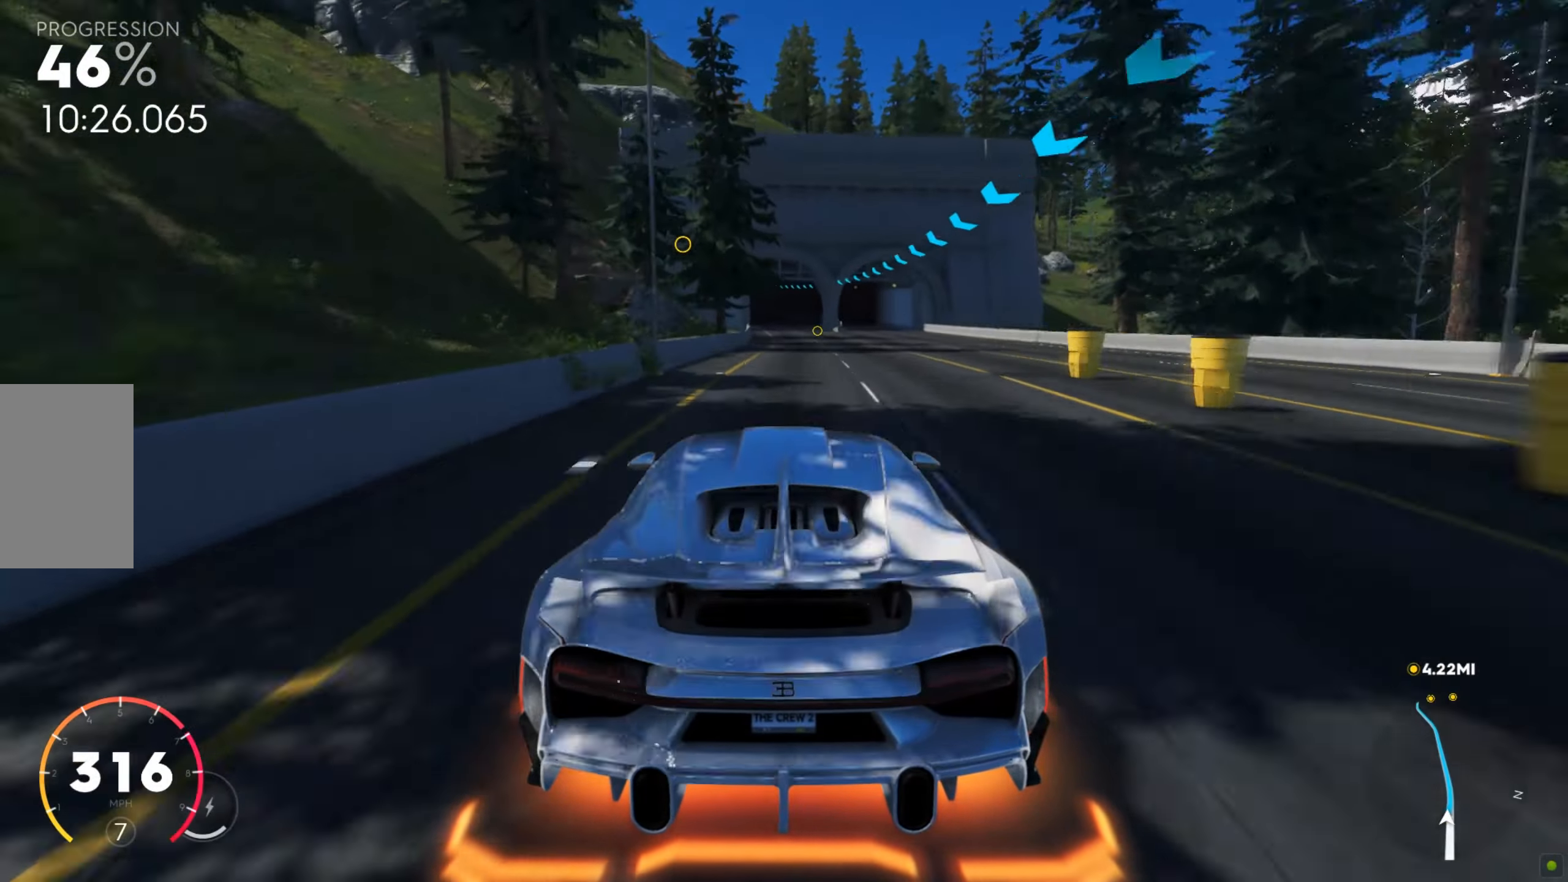
{"dt_ms": 496, "keys": ["shift", "w"], "mouse": [], "events": [[86, "a", "down"], [120, "a", "up"], [120, "shift", "down"], [222, "a", "down"], [308, "a", "up"], [359, "a", "down"], [462, "a", "up"]]}
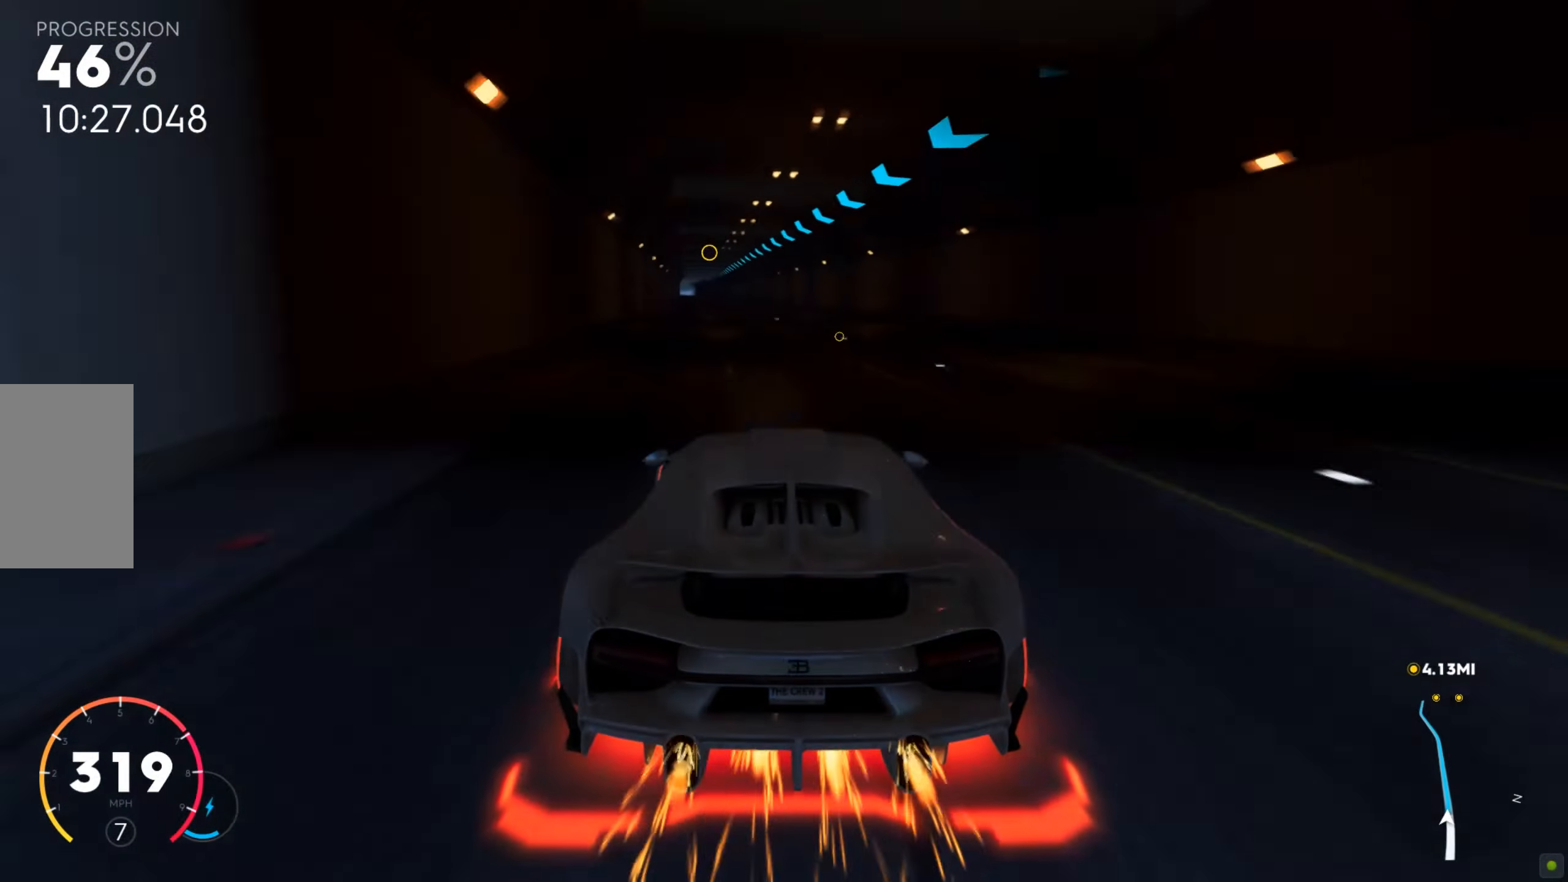
{"dt_ms": 497, "keys": ["a", "w"], "mouse": [], "events": [[52, "shift", "up"], [69, "a", "down"], [360, "a", "up"], [377, "a", "down"], [463, "a", "up"], [480, "a", "down"]]}
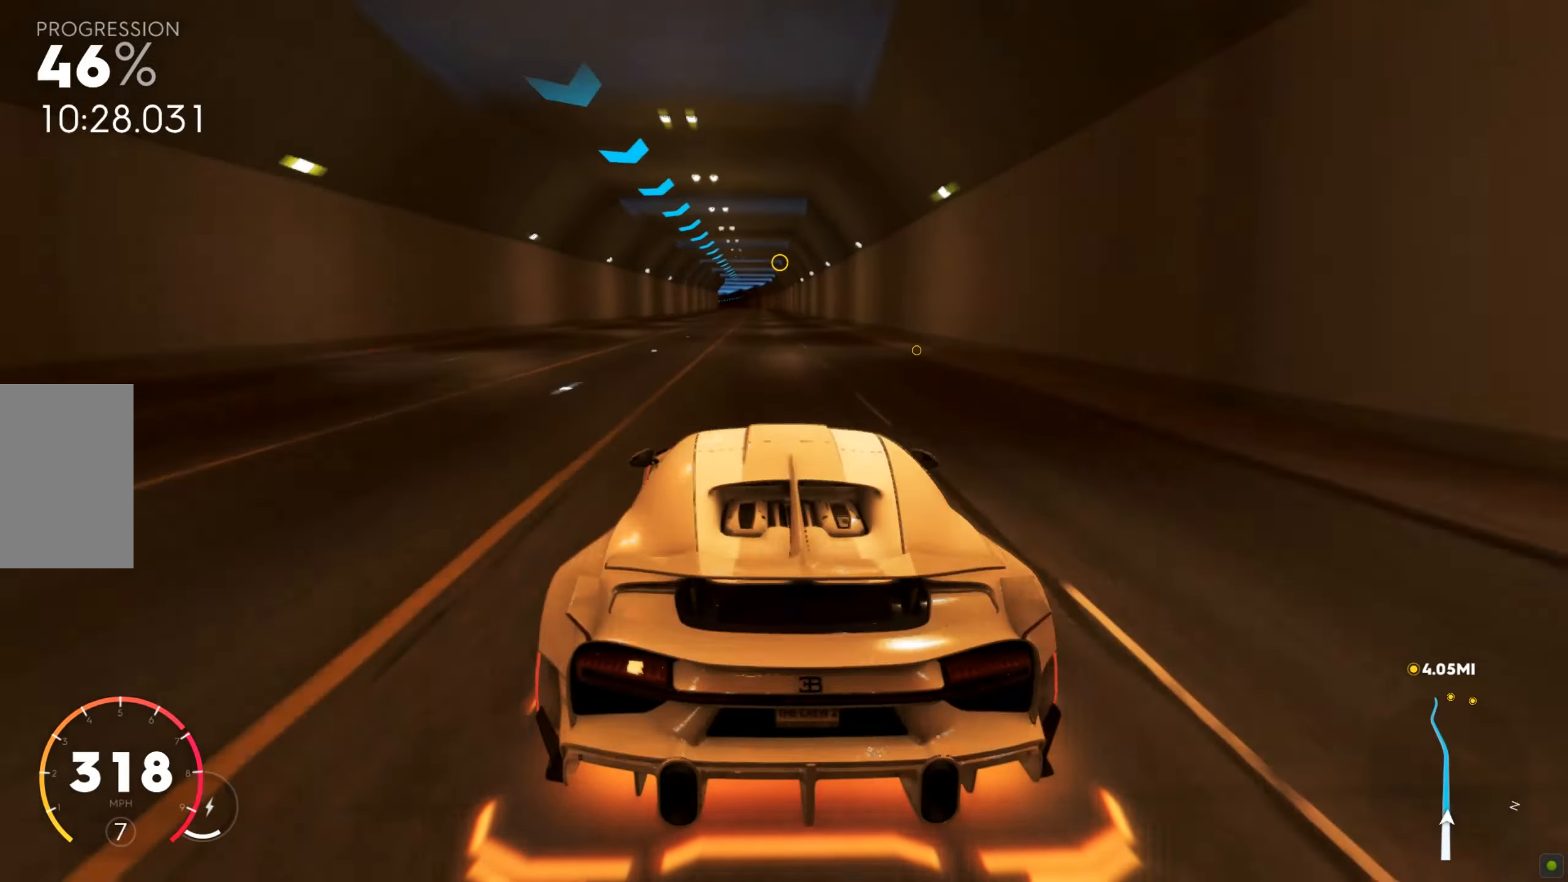
{"dt_ms": 496, "keys": ["a", "w"], "mouse": [], "events": [[51, "a", "up"], [411, "a", "down"], [428, "a", "up"], [496, "a", "down"]]}
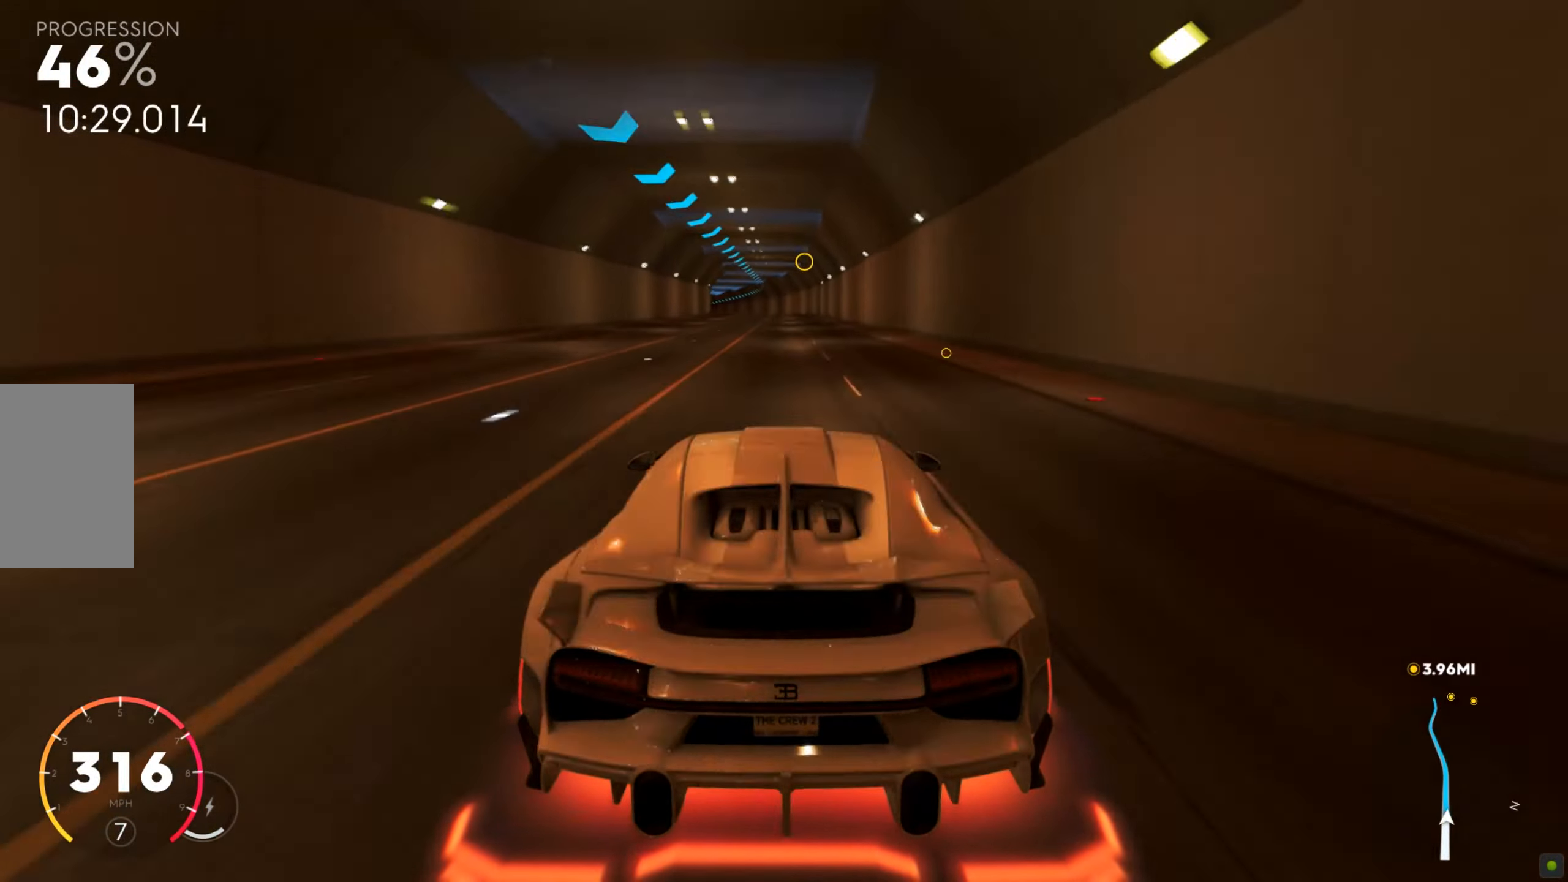
{"dt_ms": 497, "keys": ["a", "w"], "mouse": [], "events": [[52, "a", "up"], [86, "a", "down"], [154, "a", "up"], [189, "a", "down"], [257, "a", "up"], [326, "a", "down"], [377, "a", "up"], [428, "a", "down"]]}
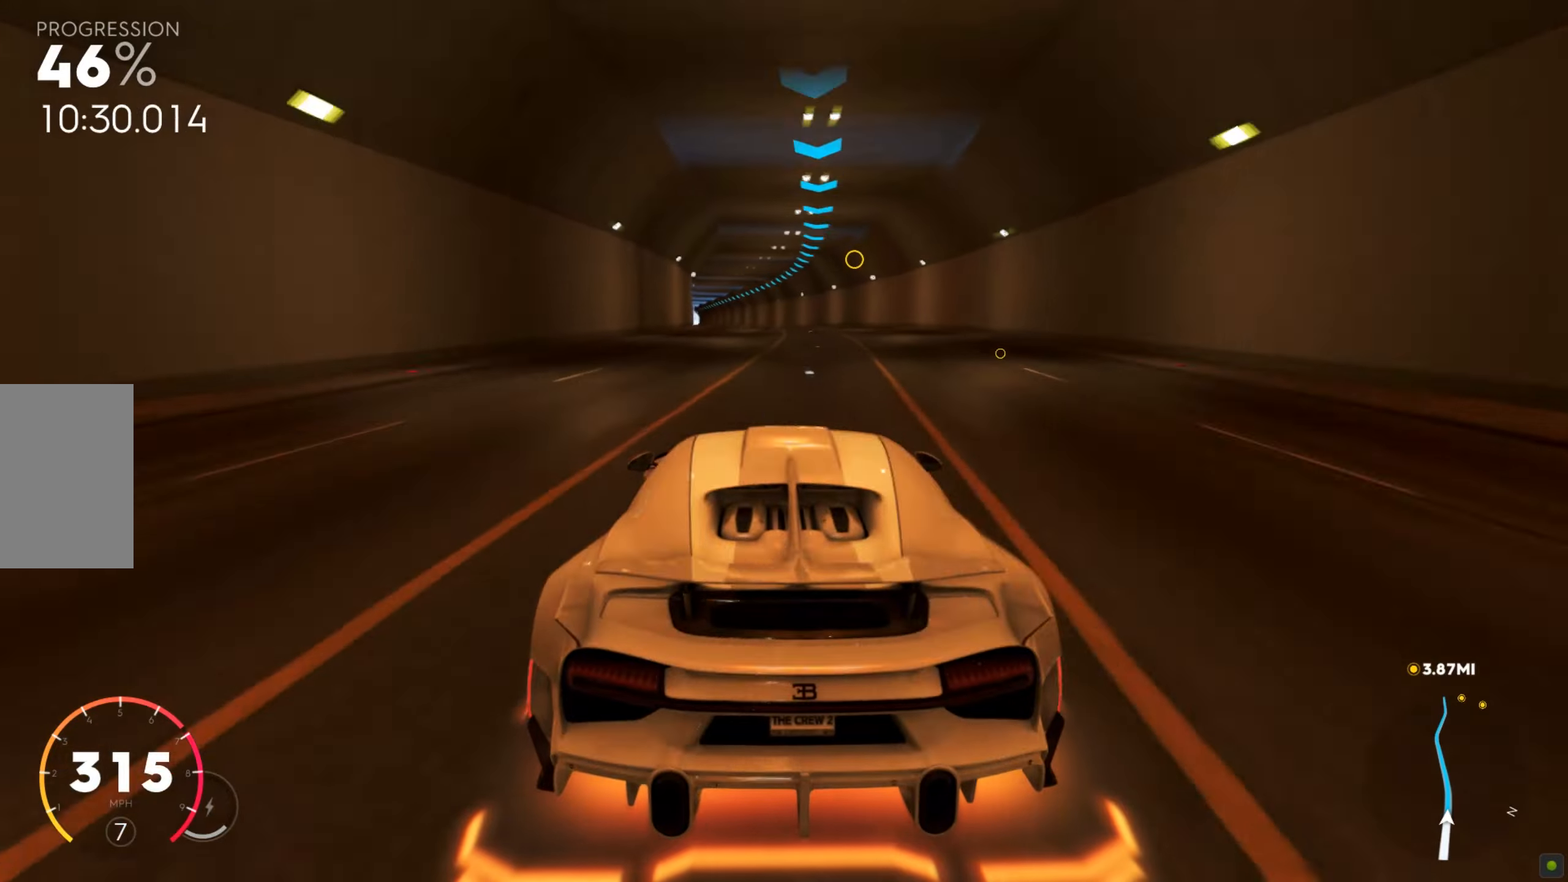
{"dt_ms": 514, "keys": ["a", "w"], "mouse": [], "events": [[17, "a", "up"], [52, "a", "down"], [120, "a", "up"], [172, "a", "down"], [223, "a", "up"], [257, "a", "down"], [326, "a", "up"], [377, "a", "down"], [428, "a", "up"], [480, "a", "down"]]}
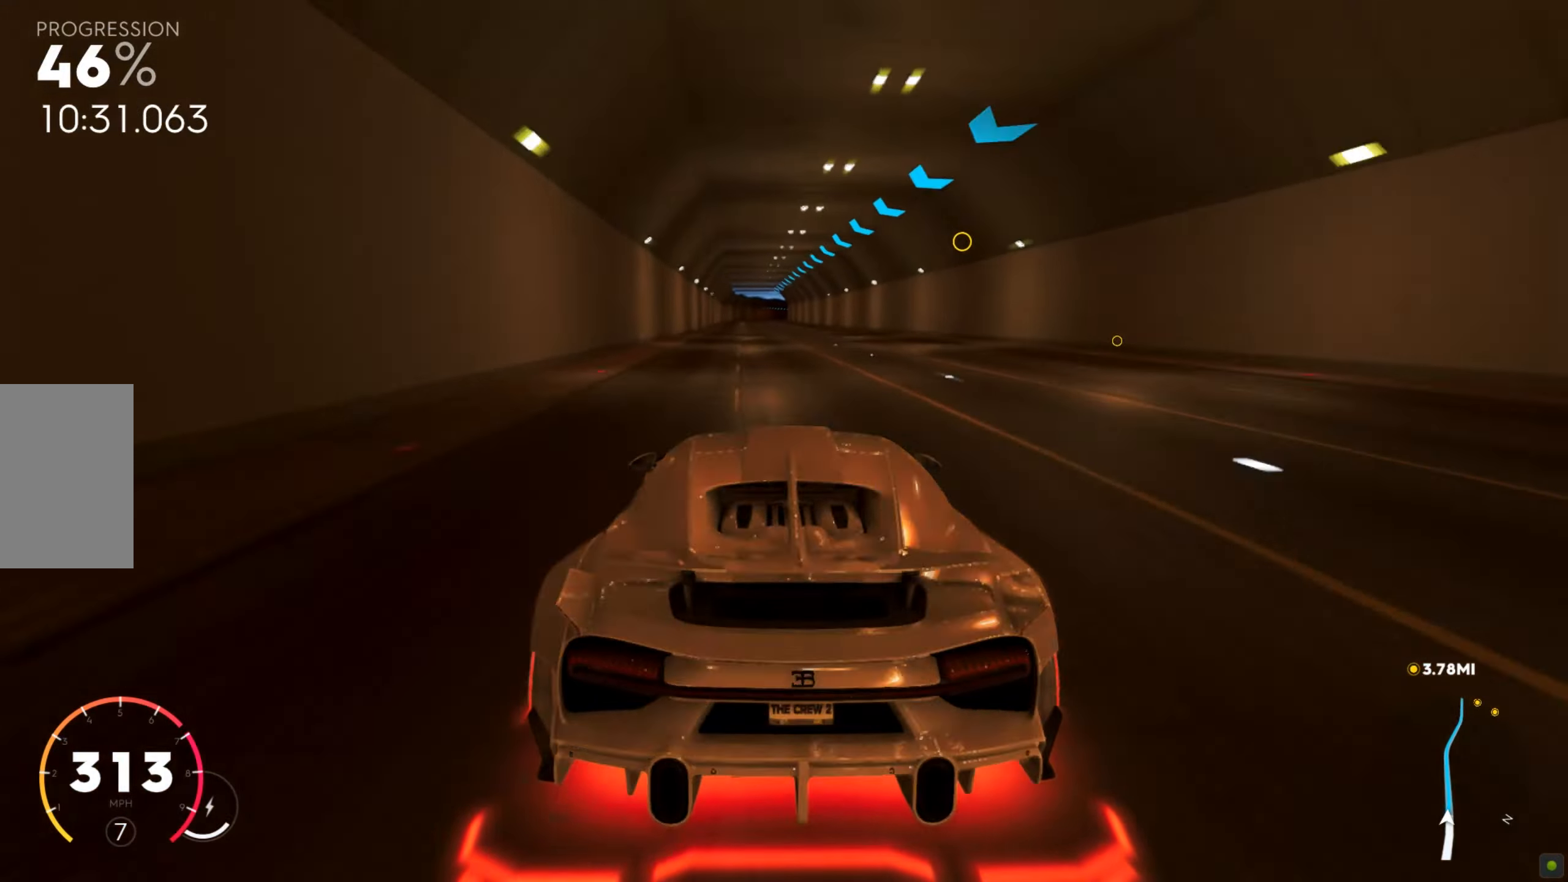
{"dt_ms": 496, "keys": ["d", "w"], "mouse": [], "events": [[17, "a", "up"], [496, "d", "down"]]}
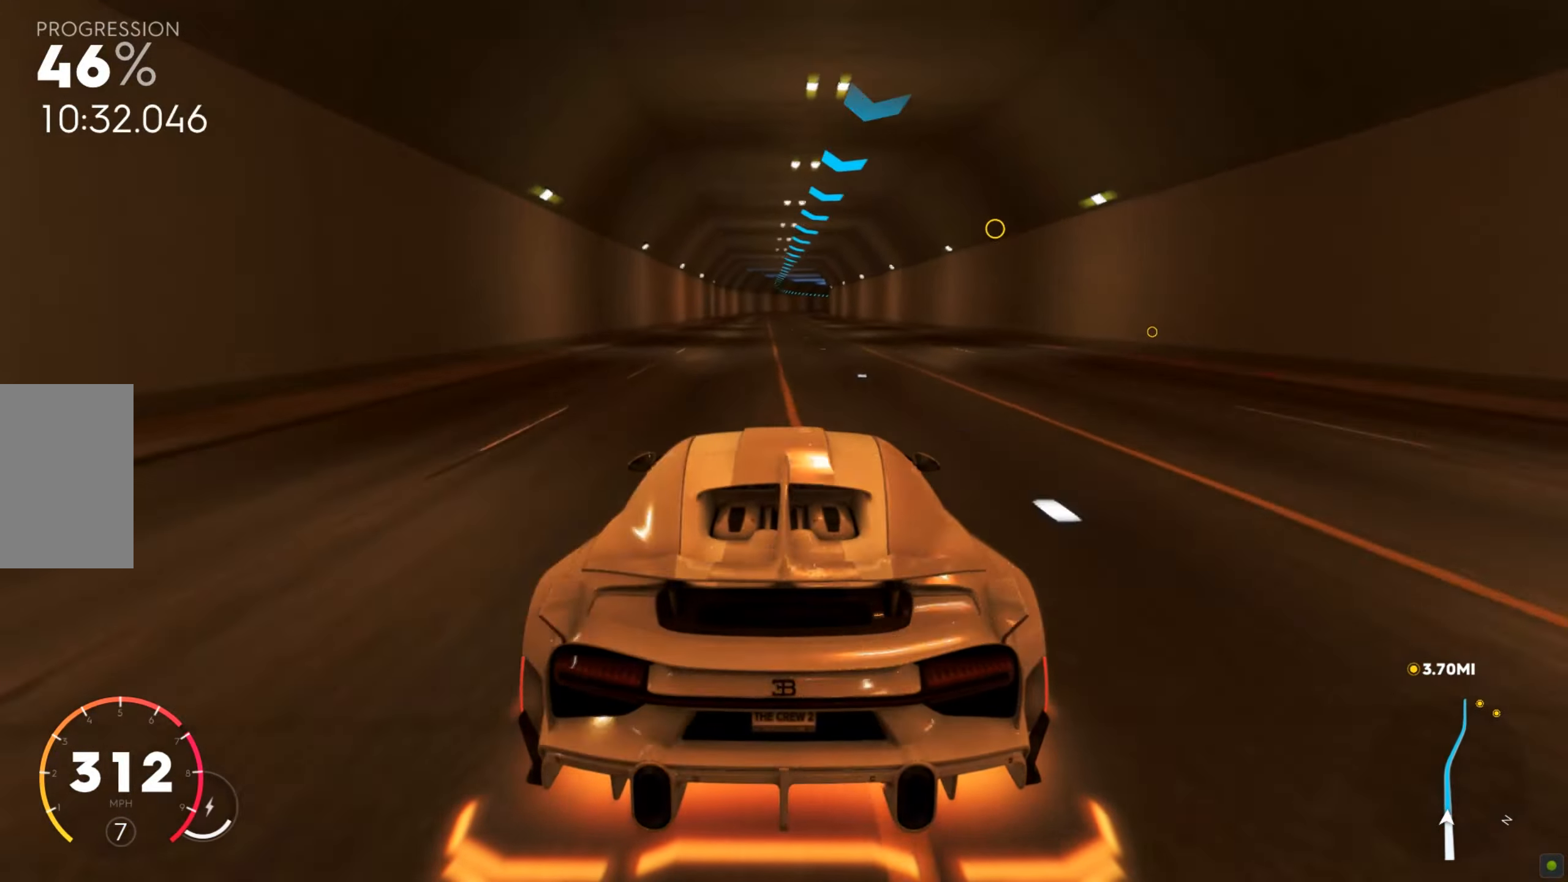
{"dt_ms": 497, "keys": ["d", "w"], "mouse": [], "events": [[35, "d", "up"], [86, "d", "down"], [120, "d", "up"], [189, "d", "down"], [223, "d", "up"], [274, "d", "down"], [343, "d", "up"], [394, "d", "down"], [446, "d", "up"], [497, "d", "down"]]}
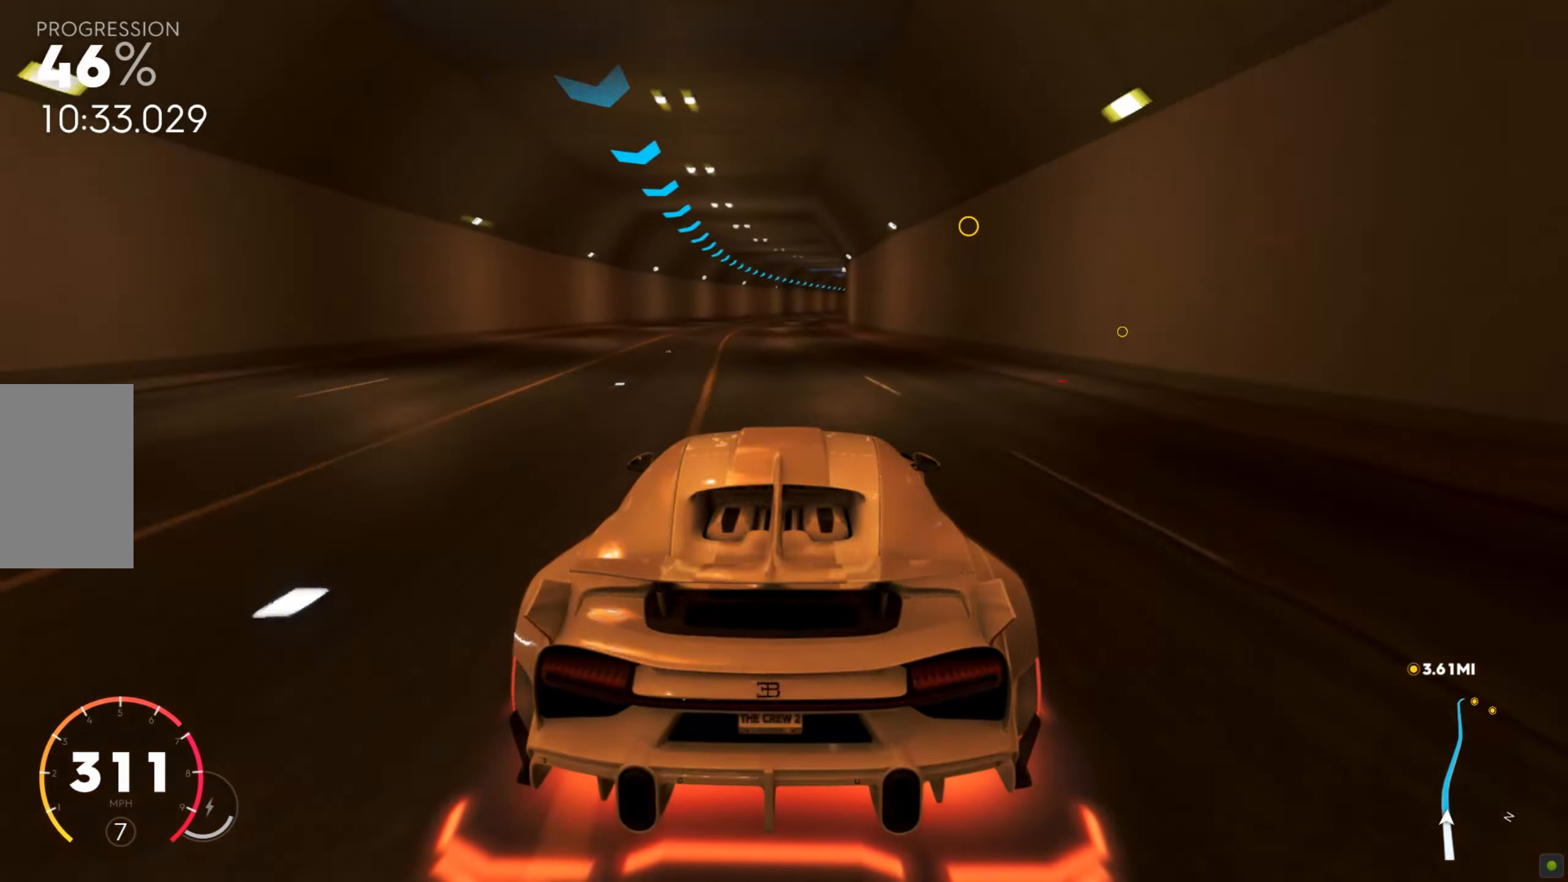
{"dt_ms": 496, "keys": ["d", "w"], "mouse": [], "events": [[51, "d", "up"], [103, "d", "down"], [188, "d", "up"], [222, "d", "down"], [342, "d", "up"], [359, "d", "down"], [462, "d", "up"], [496, "d", "down"]]}
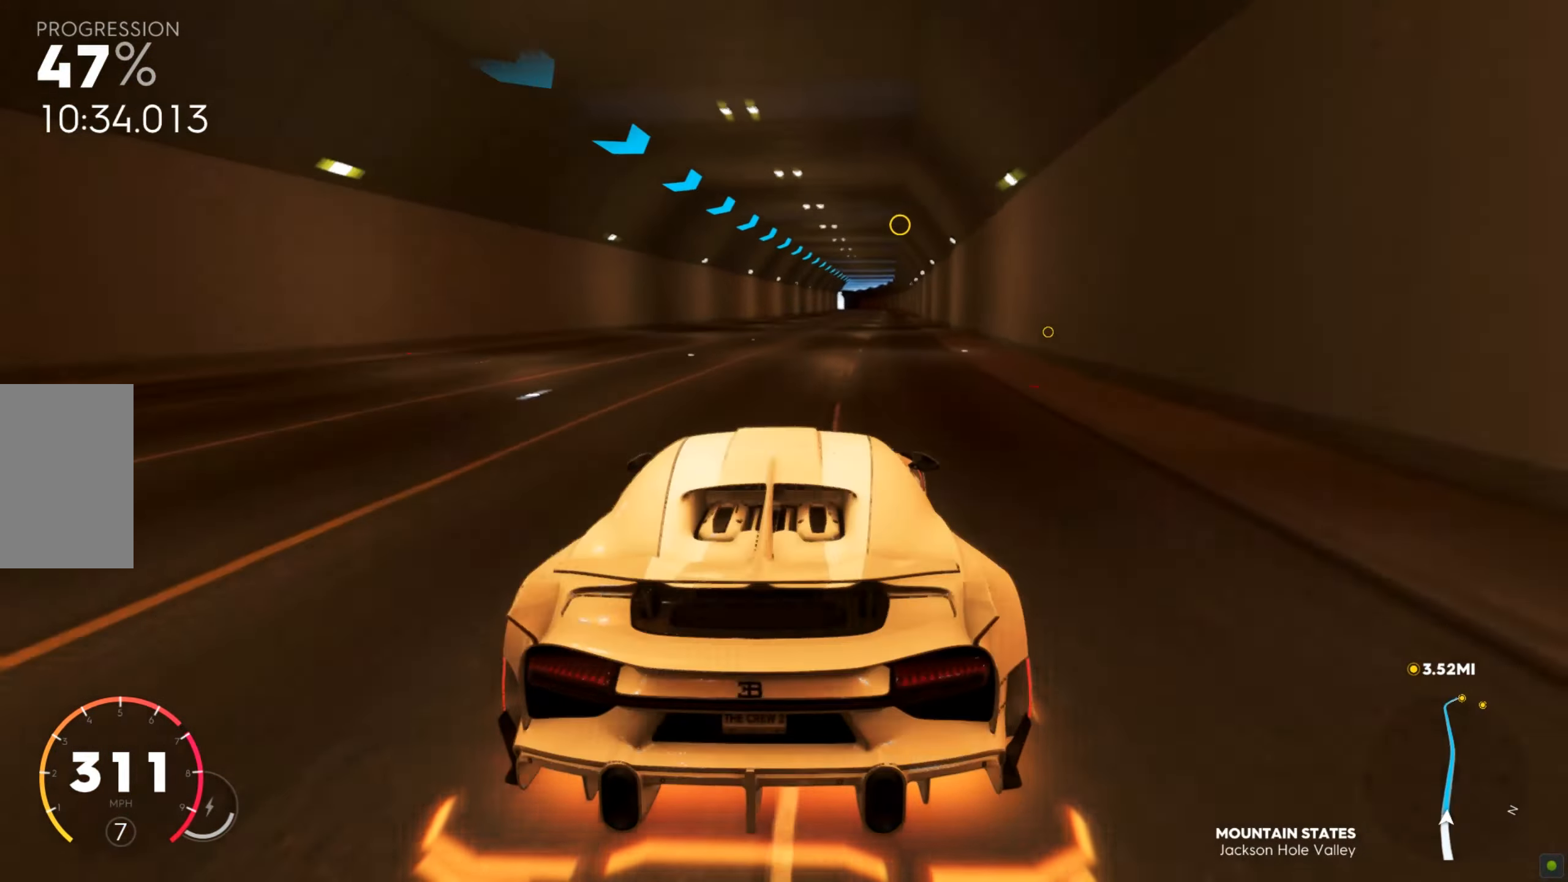
{"dt_ms": 497, "keys": ["w"], "mouse": [], "events": [[86, "d", "up"], [103, "d", "down"], [172, "d", "up"], [189, "d", "down"], [274, "d", "up"], [309, "d", "down"], [360, "d", "up"]]}
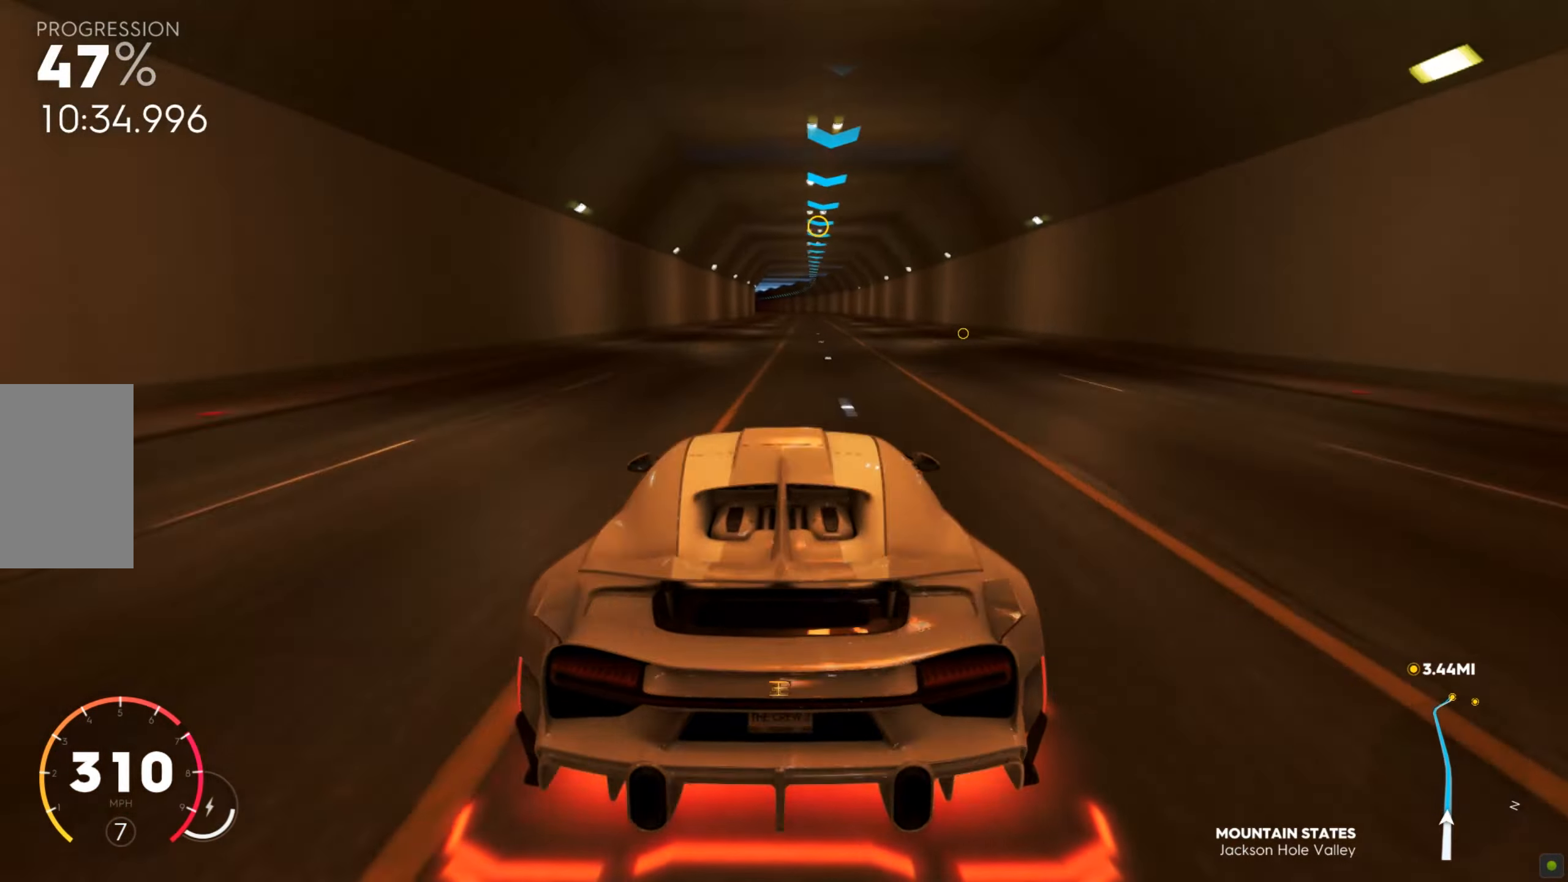
{"dt_ms": 513, "keys": ["a", "shift", "w"], "mouse": [], "events": [[240, "shift", "down"], [359, "a", "down"], [411, "a", "up"], [479, "a", "down"]]}
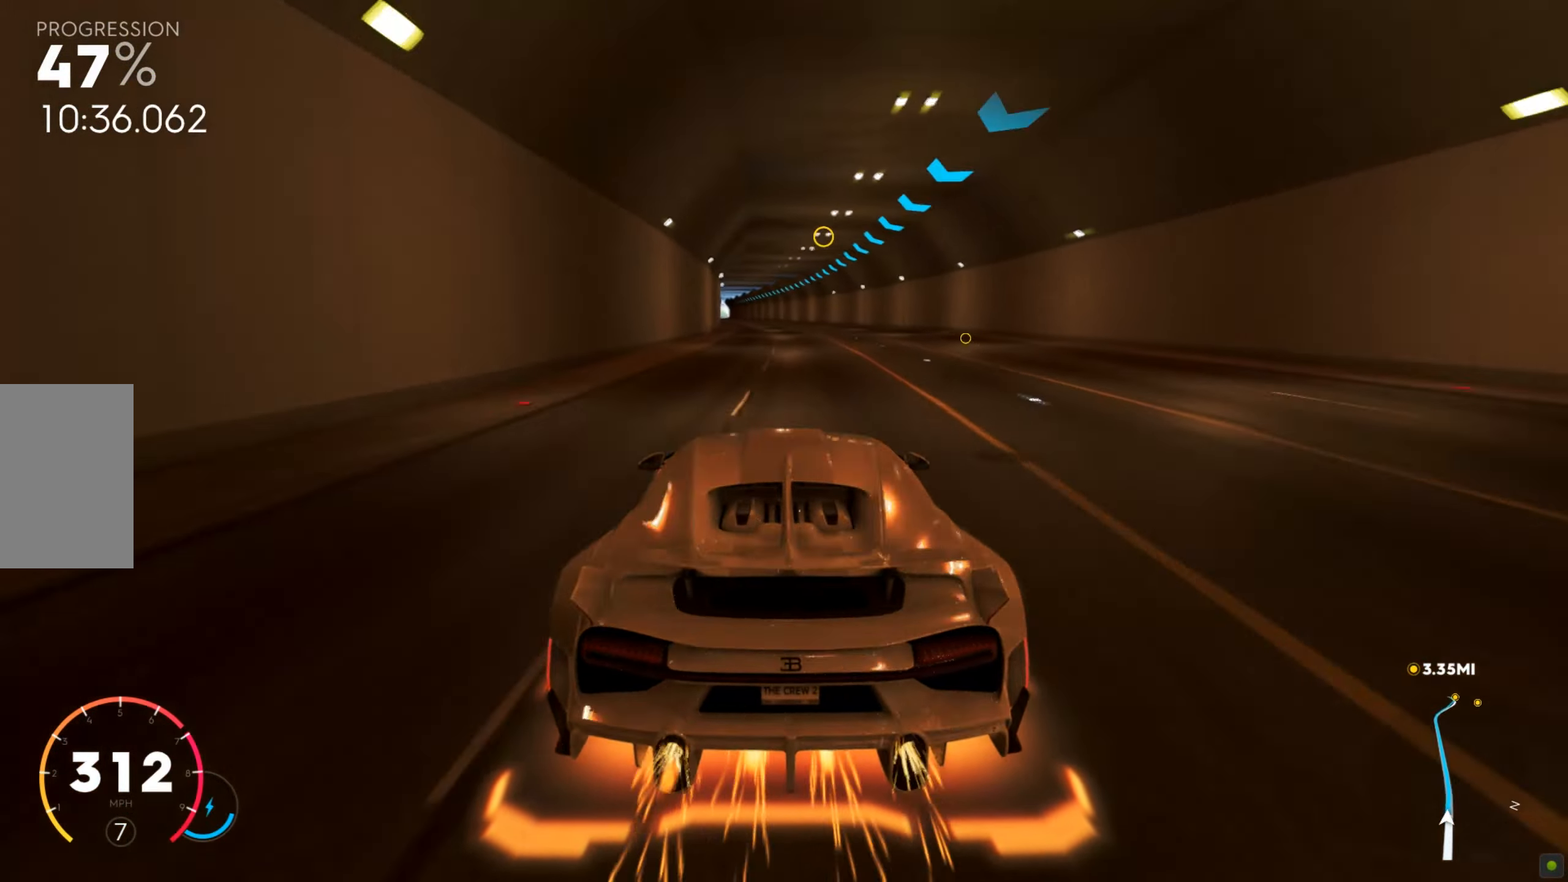
{"dt_ms": 497, "keys": ["shift", "w"], "mouse": [], "events": [[18, "a", "up"], [52, "a", "down"], [137, "a", "up"], [189, "a", "down"], [257, "a", "up"], [309, "a", "down"], [377, "a", "up"], [446, "a", "down"], [480, "a", "up"]]}
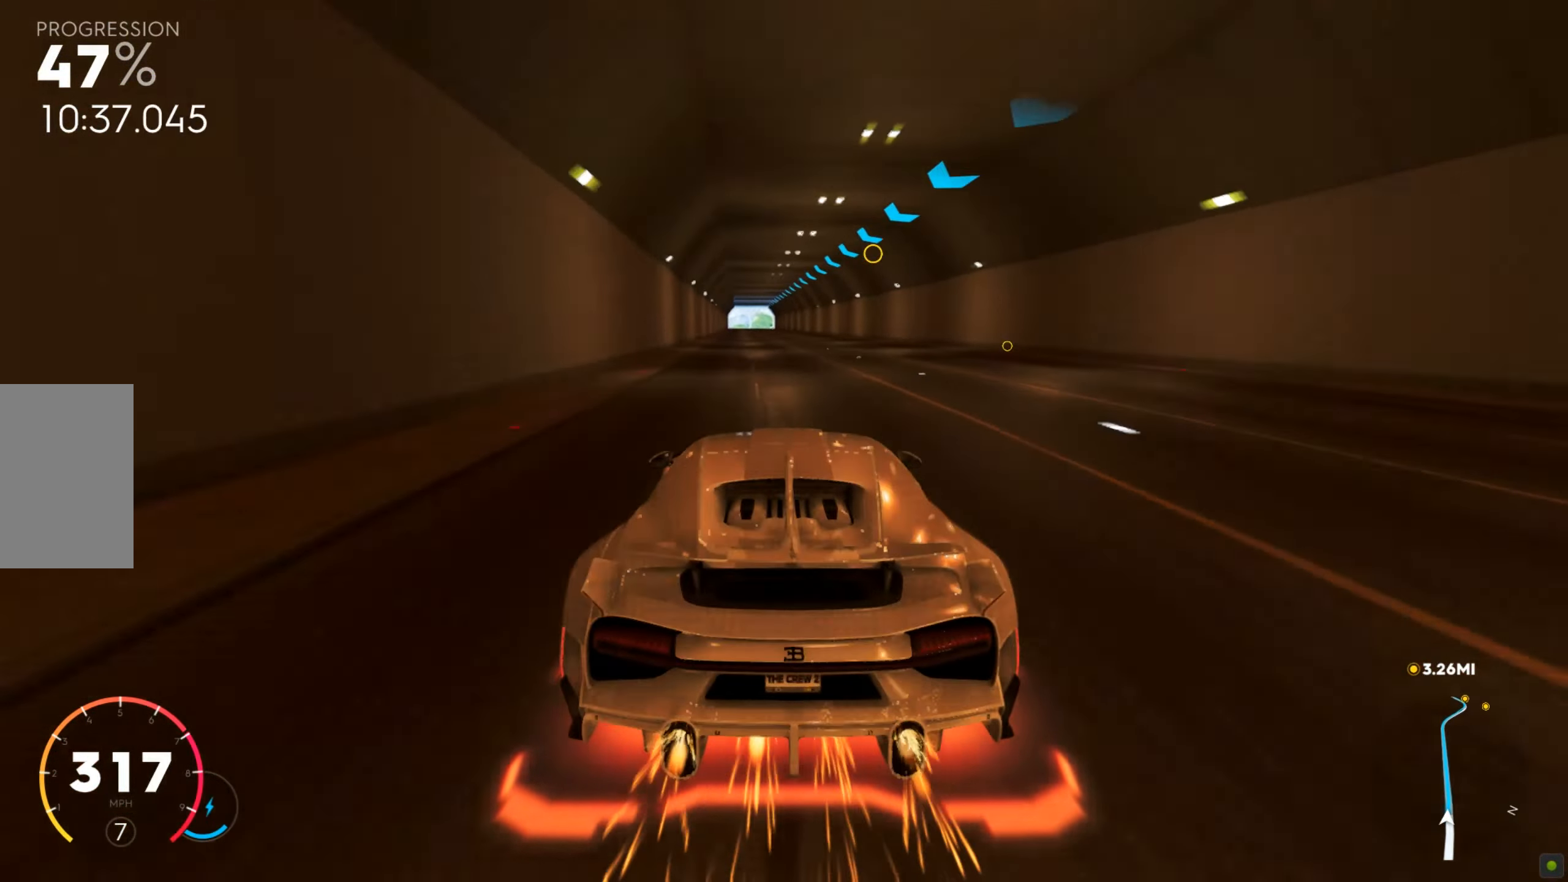
{"dt_ms": 496, "keys": ["w"], "mouse": [], "events": [[86, "a", "down"], [137, "a", "up"], [137, "shift", "up"], [205, "a", "down"], [257, "a", "up"], [308, "a", "down"], [342, "a", "up"]]}
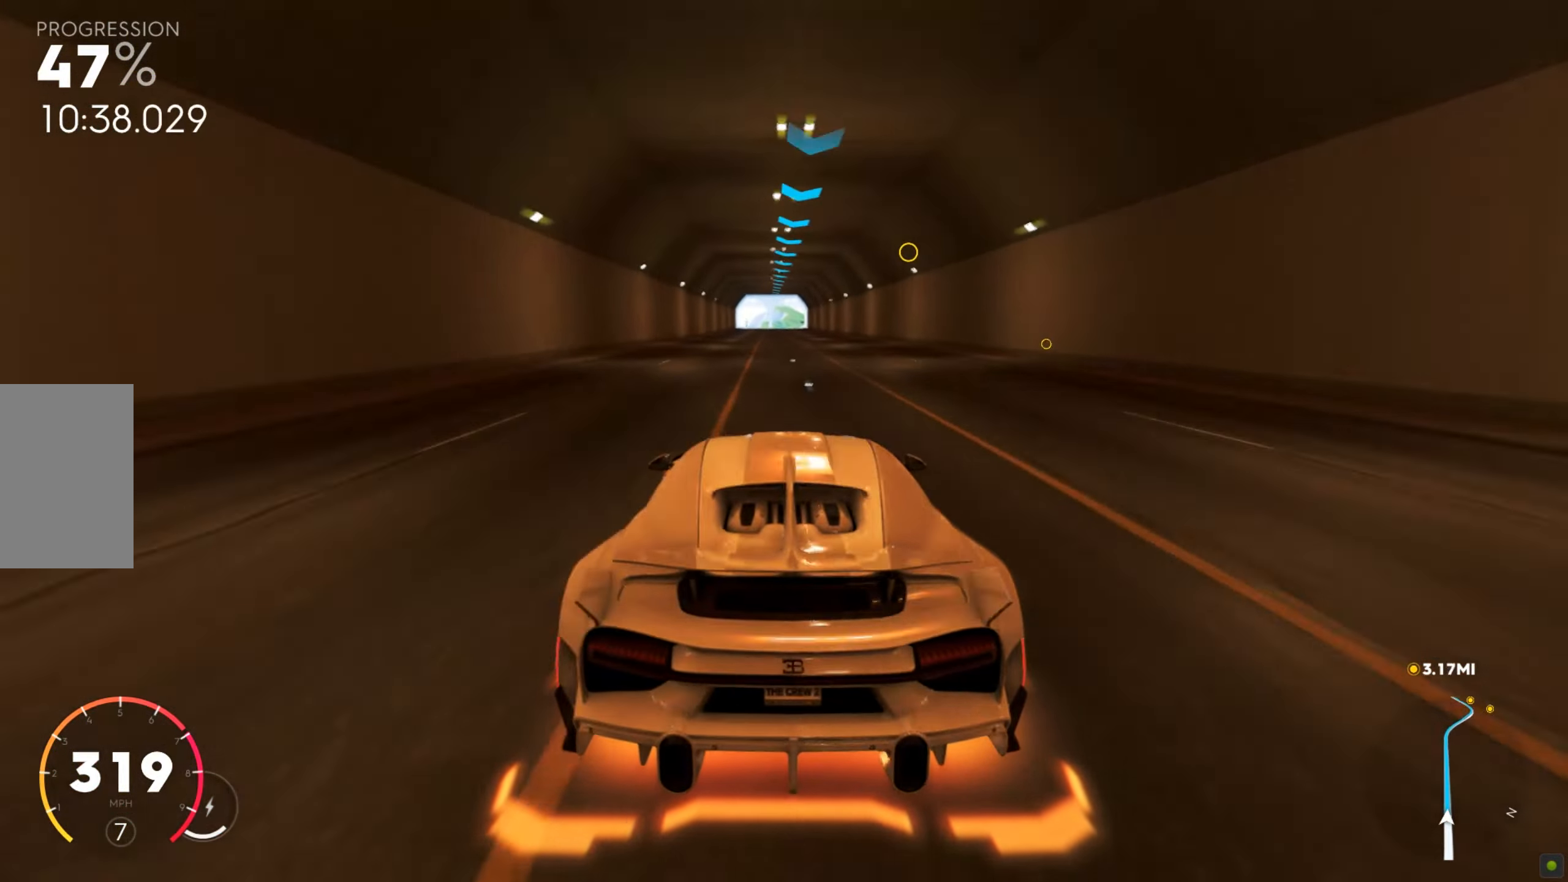
{"dt_ms": 497, "keys": ["w"], "mouse": [], "events": [[411, "a", "down"], [480, "a", "up"]]}
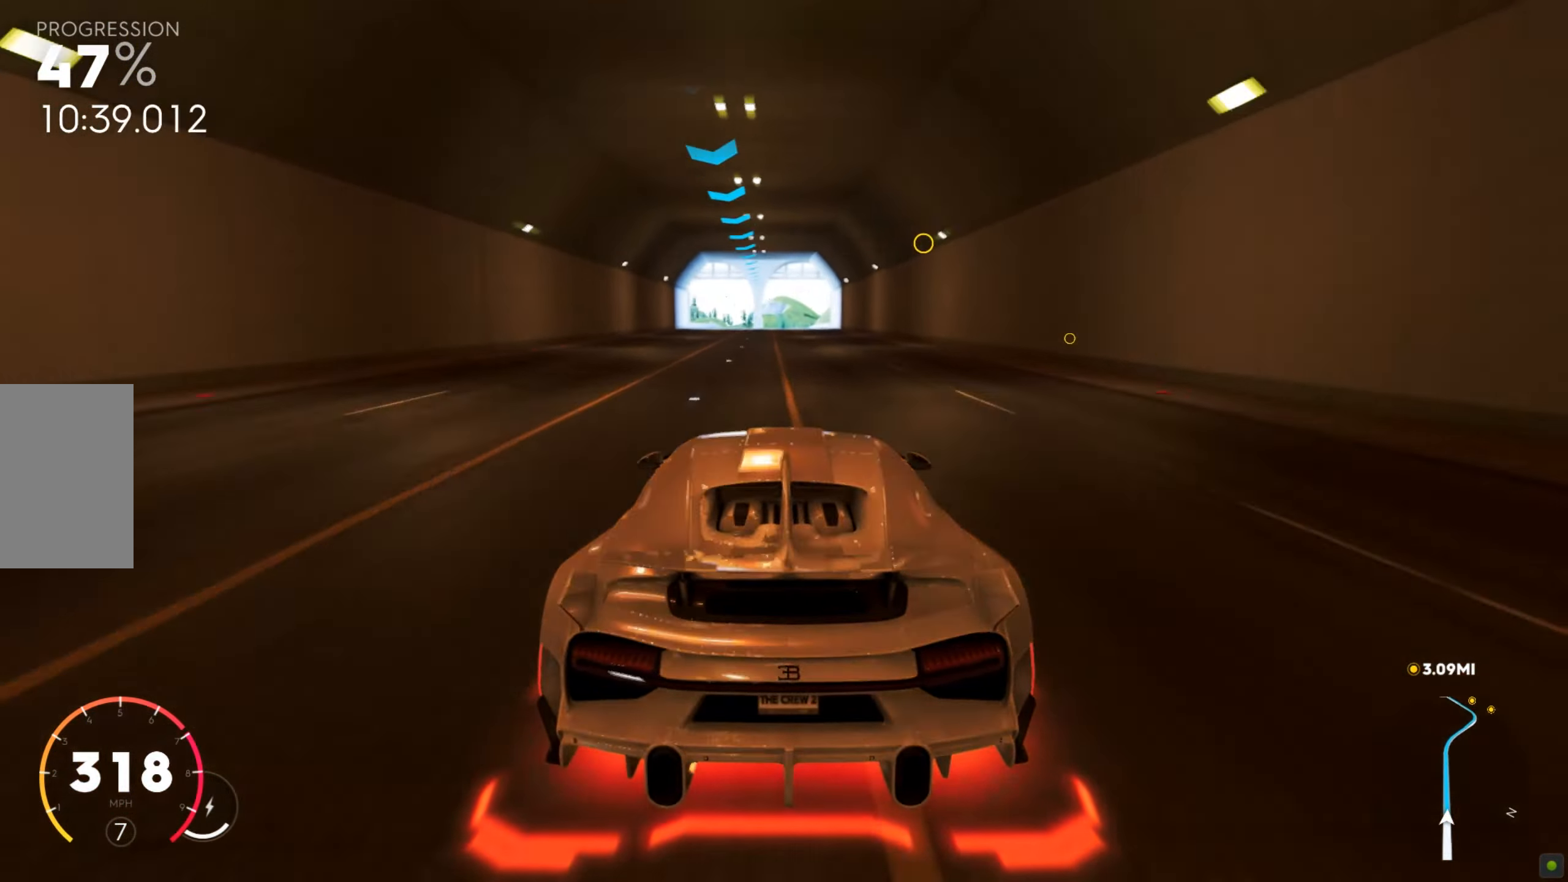
{"dt_ms": 496, "keys": ["w"], "mouse": [], "events": [[120, "a", "down"], [171, "a", "up"]]}
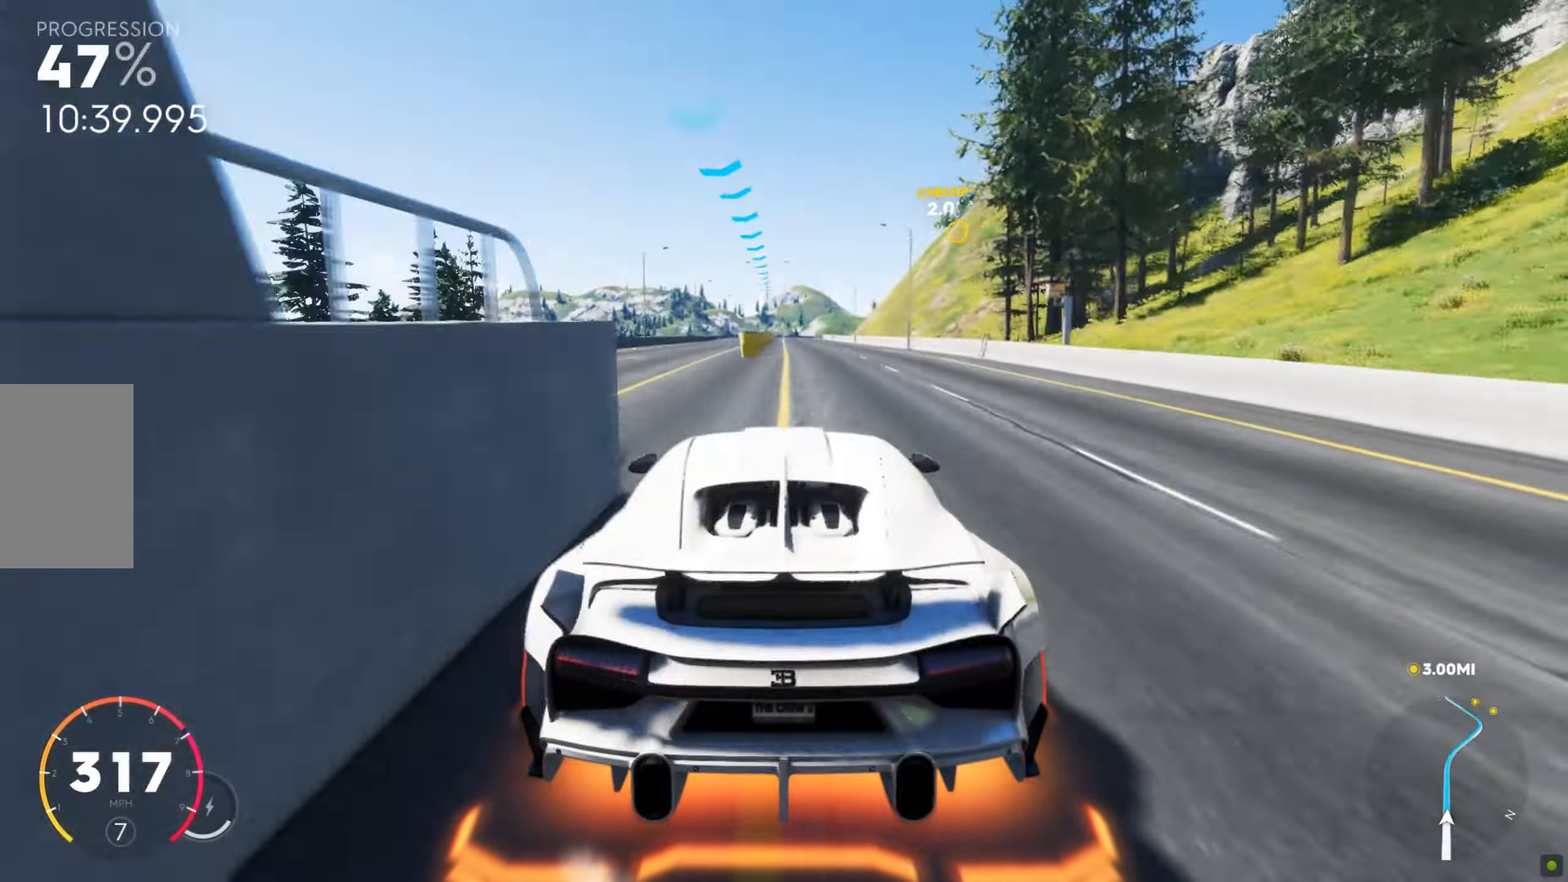
{"dt_ms": 514, "keys": ["d", "w"], "mouse": [], "events": [[496, "d", "down"]]}
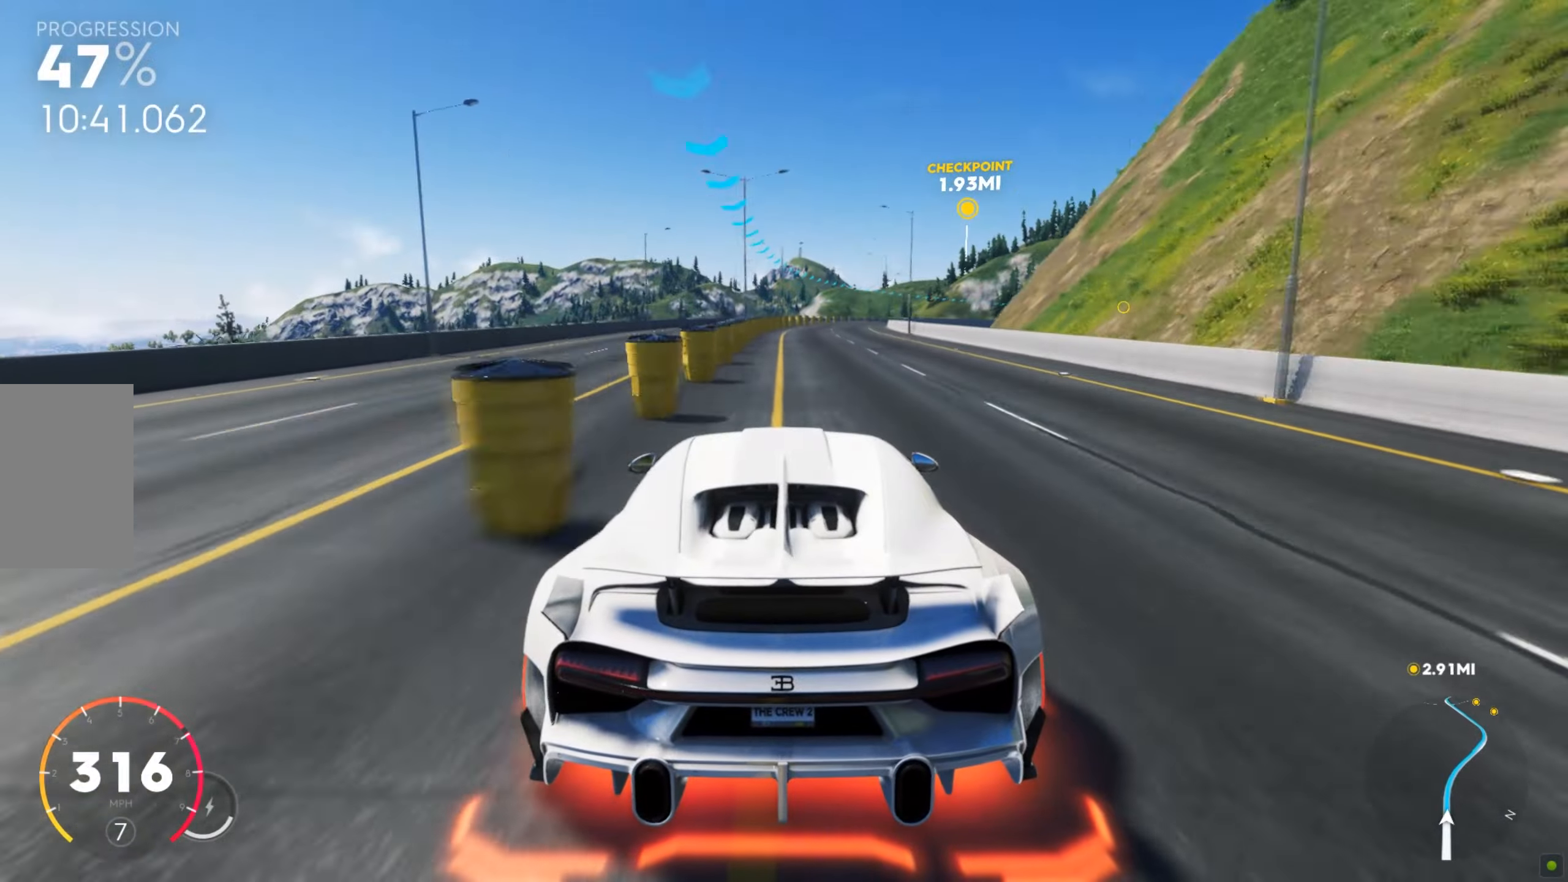
{"dt_ms": 496, "keys": ["d", "w"], "mouse": [], "events": [[188, "d", "up"], [222, "d", "down"], [445, "d", "up"], [479, "d", "down"]]}
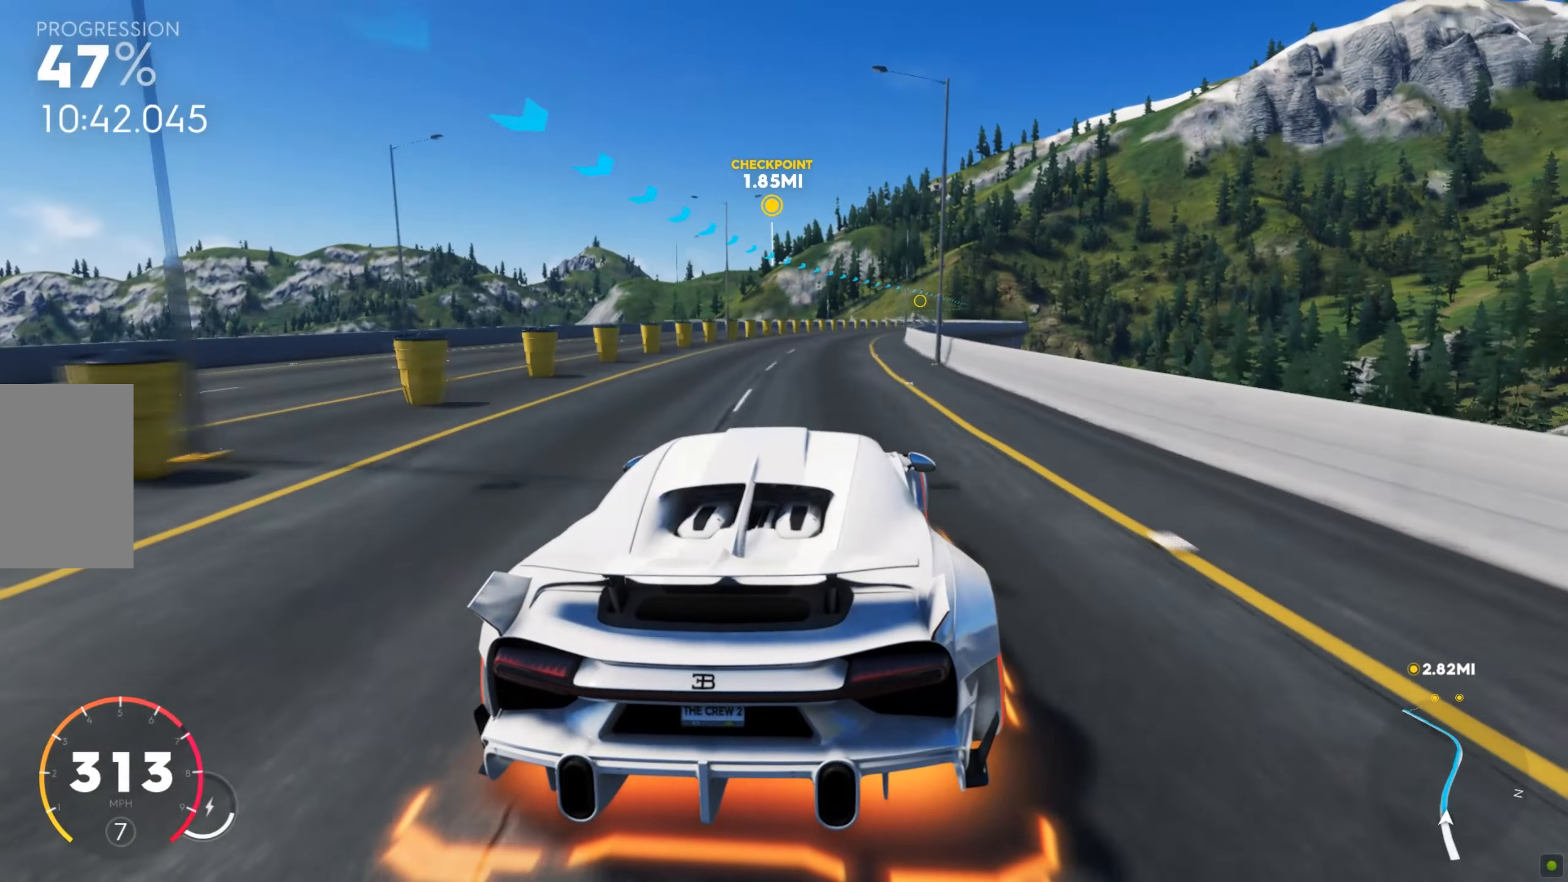
{"dt_ms": 496, "keys": ["d", "w"], "mouse": [], "events": [[274, "d", "up"], [325, "d", "down"], [445, "d", "up"], [479, "d", "down"]]}
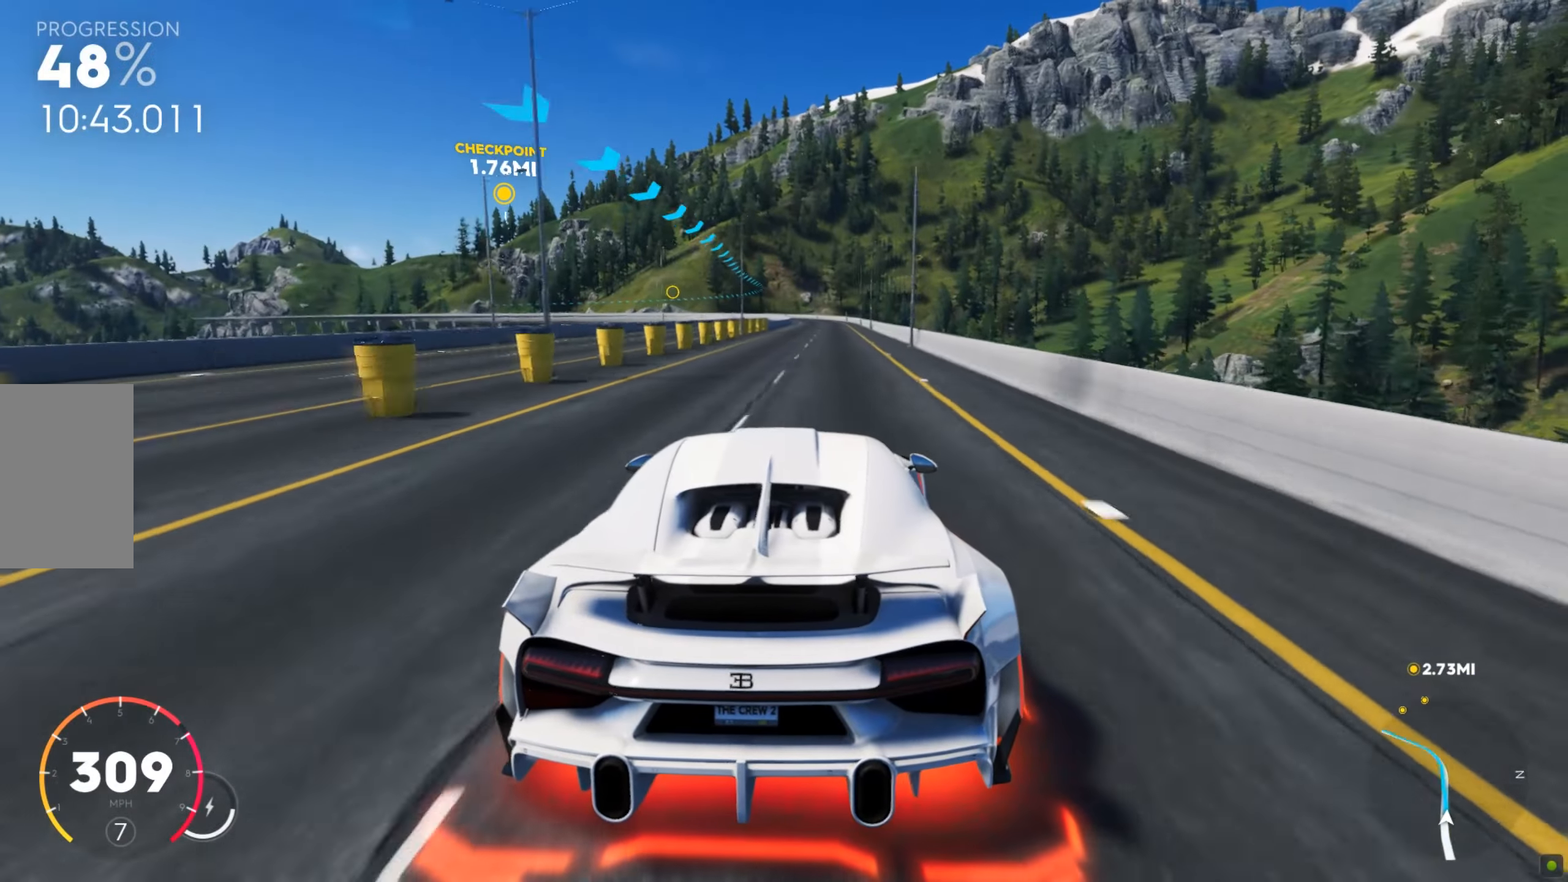
{"dt_ms": 497, "keys": ["a", "w"], "mouse": [], "events": [[69, "d", "up"], [377, "a", "down"]]}
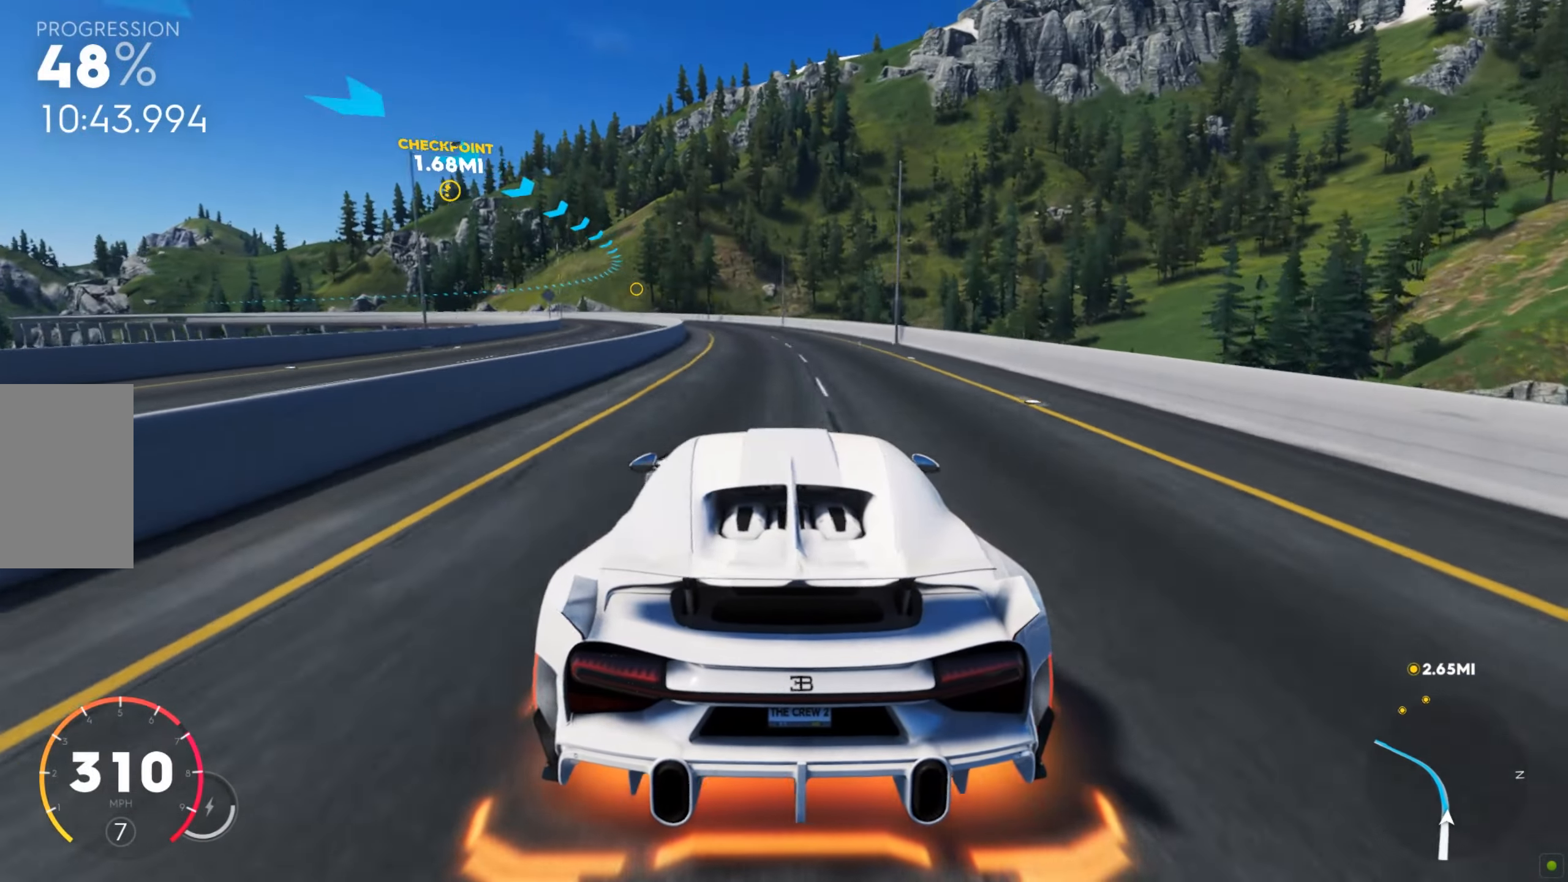
{"dt_ms": 496, "keys": ["a", "w"], "mouse": [], "events": [[103, "a", "up"], [137, "a", "down"]]}
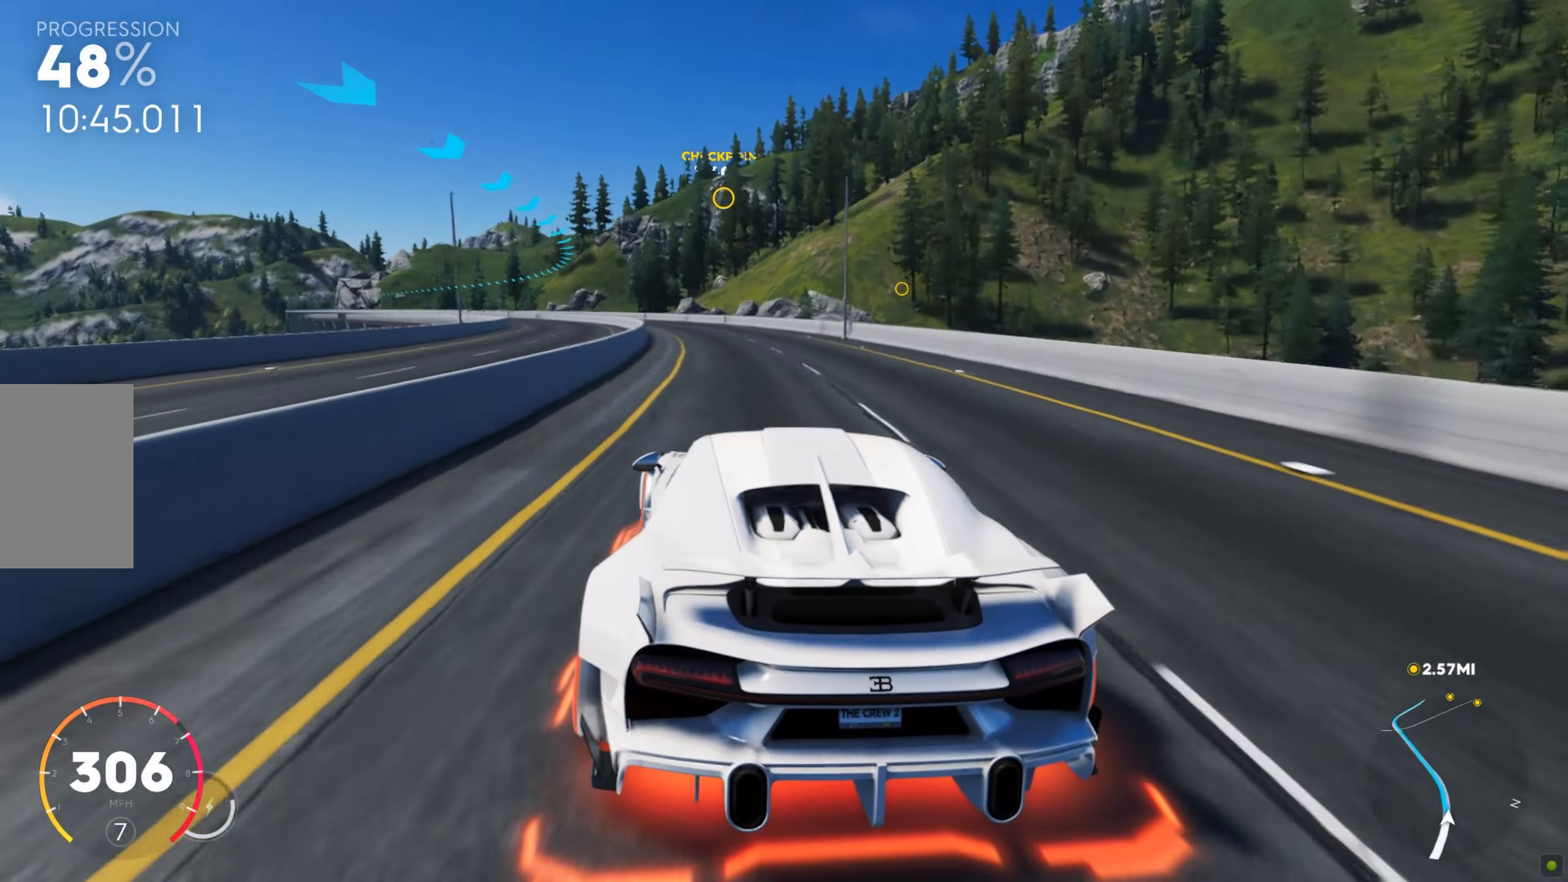
{"dt_ms": 514, "keys": ["w"], "mouse": [], "events": [[52, "a", "up"], [69, "a", "down"], [137, "a", "up"], [172, "a", "down"], [309, "a", "up"], [326, "a", "down"], [514, "a", "up"]]}
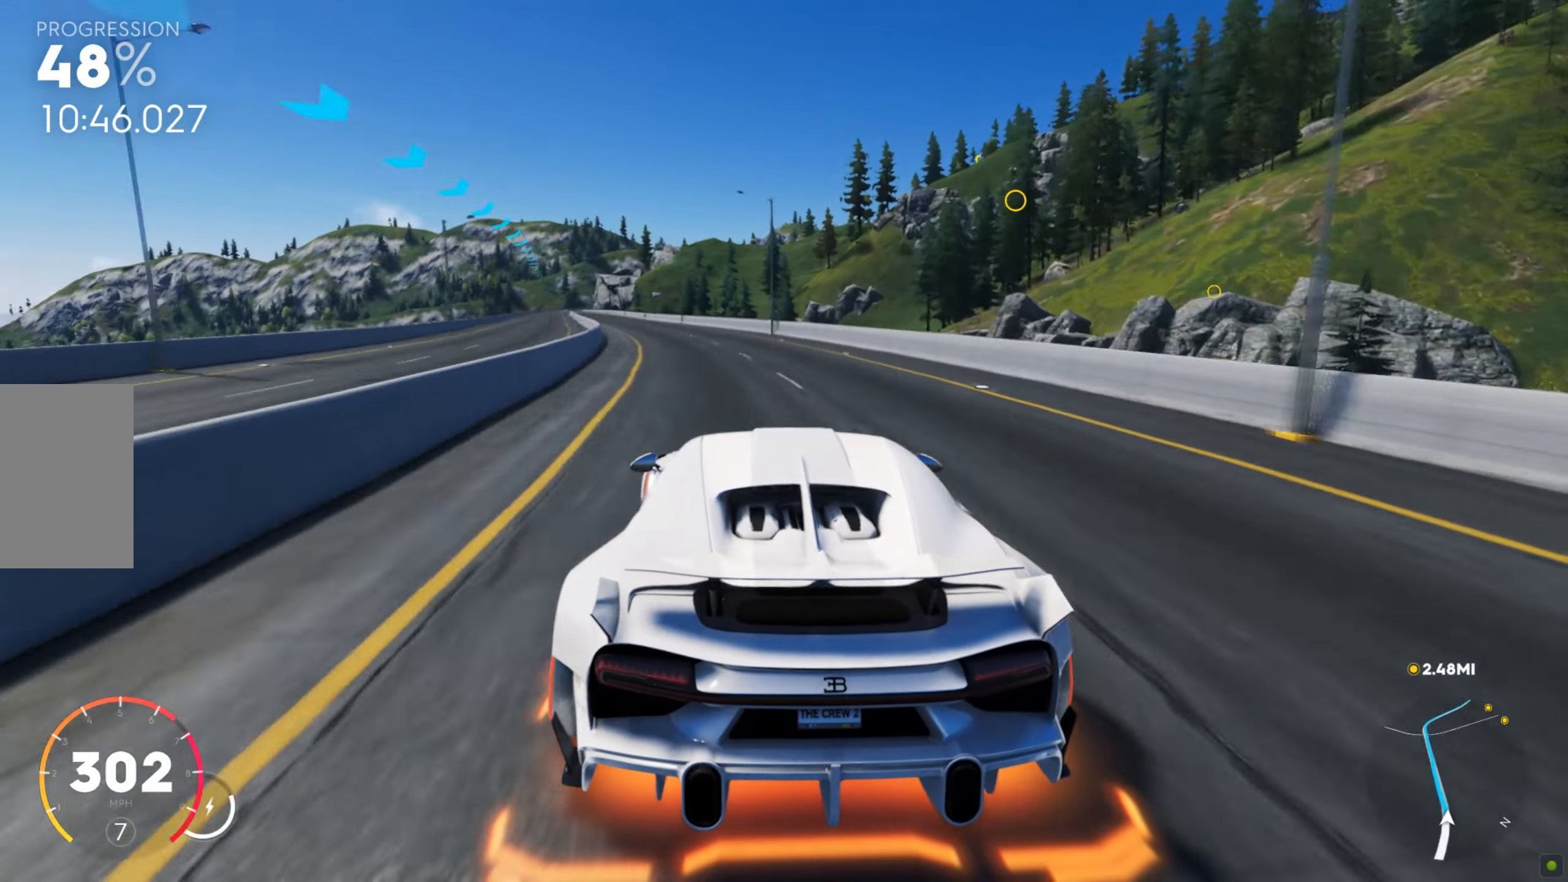
{"dt_ms": 497, "keys": ["w"], "mouse": [], "events": [[17, "a", "down"], [291, "a", "up"]]}